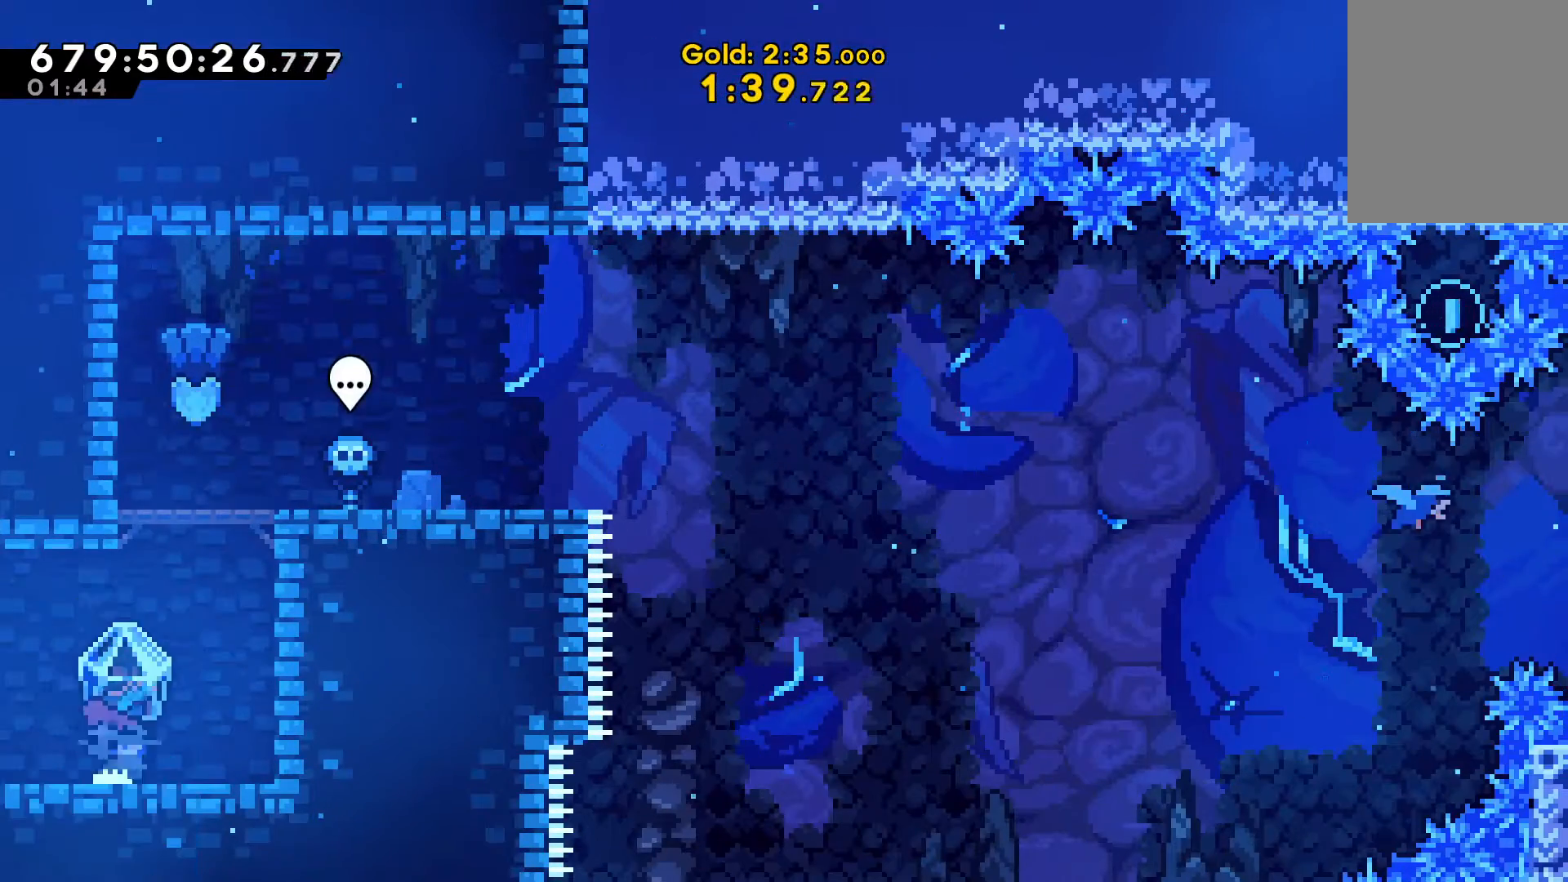
Gameplay with keyboard; each line is a JSON object with the keys held at the frame after it. "events" lists presses ("down") and releases ("up") of "c", "d", "down", "escape", "left", "right", "up", "v" and "x" between this image and that frame as [ms after this image, input, new state], when the widget could be followed in between. No other keys are recorded. Mouse input is not recorded.
{"keys": ["c", "up"], "events": [[33, "right", "up"], [100, "x", "down"], [133, "right", "down"], [267, "x", "up"], [333, "v", "up"], [367, "right", "up"], [433, "c", "down"], [433, "up", "down"]]}
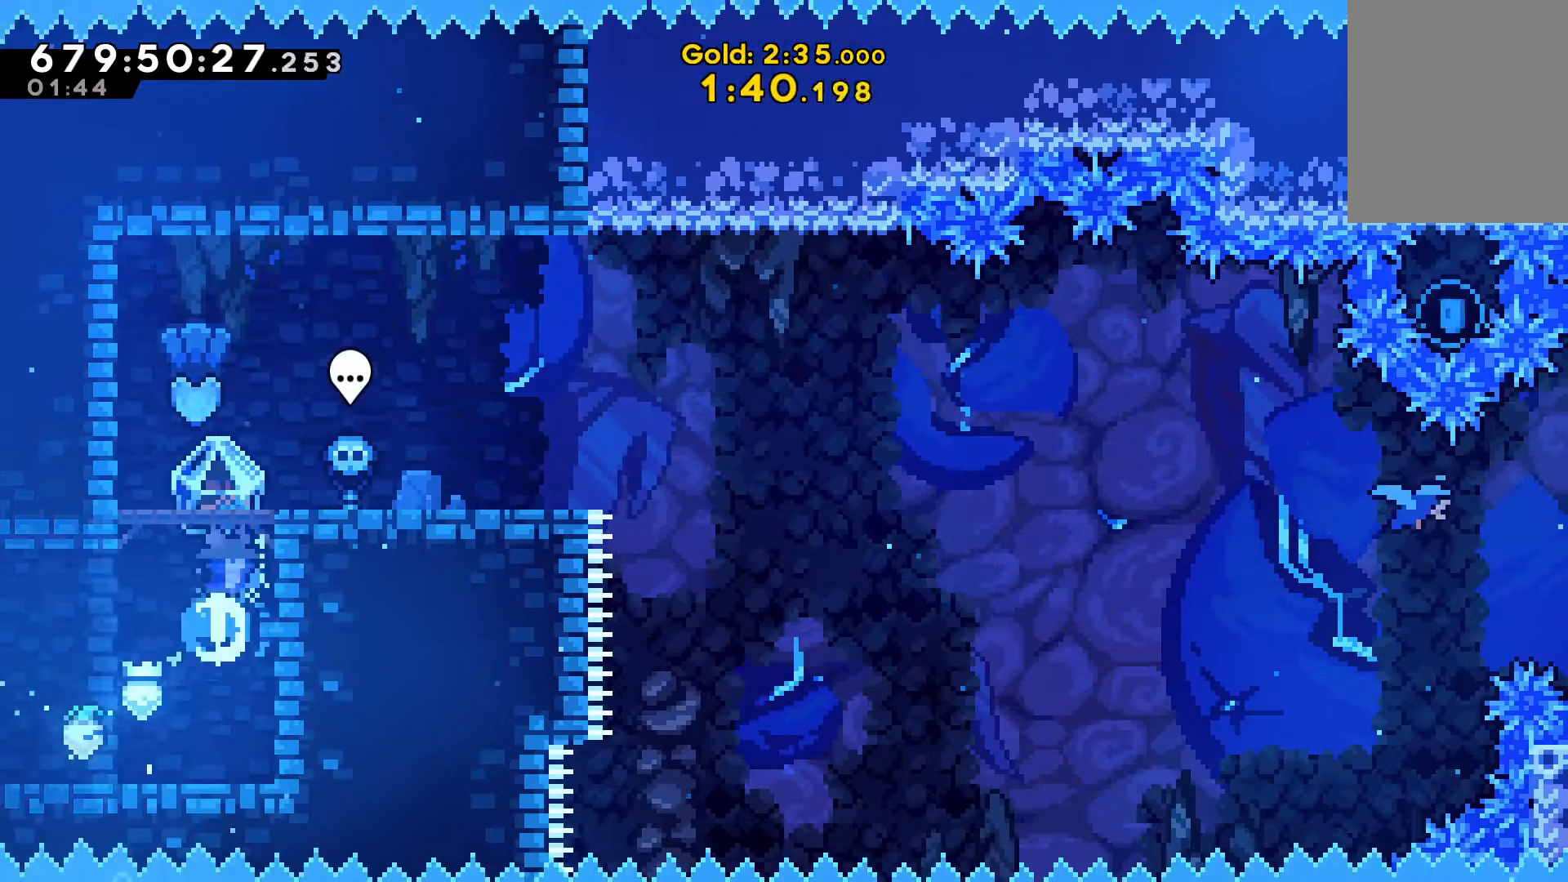
{"keys": ["right", "v"], "events": [[33, "v", "down"], [67, "c", "up"], [100, "up", "up"], [200, "right", "down"]]}
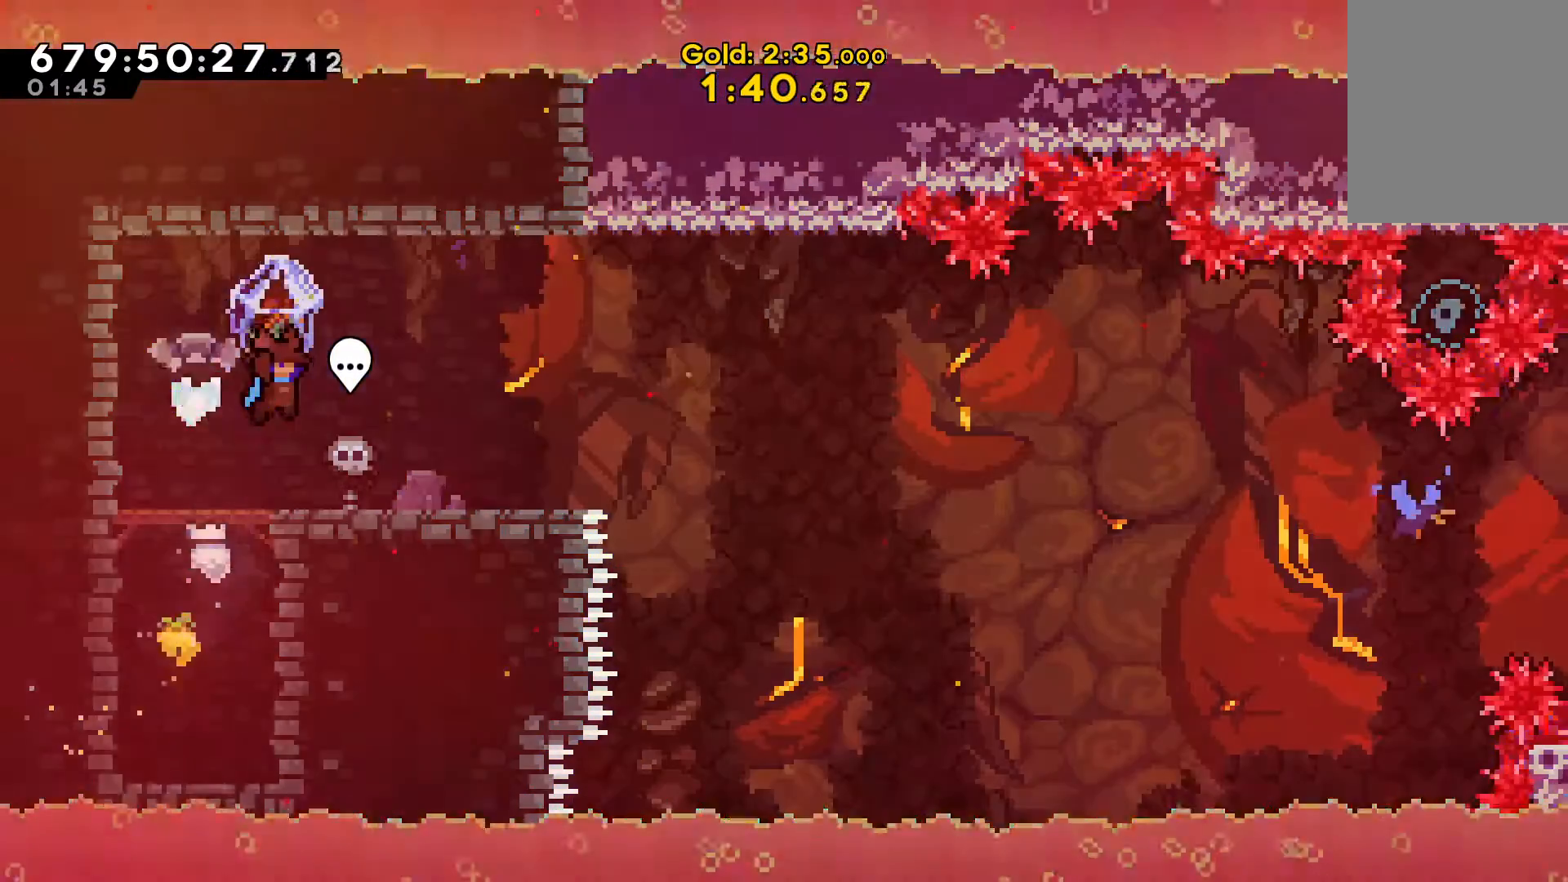
{"keys": [], "events": [[500, "right", "up"], [500, "v", "up"]]}
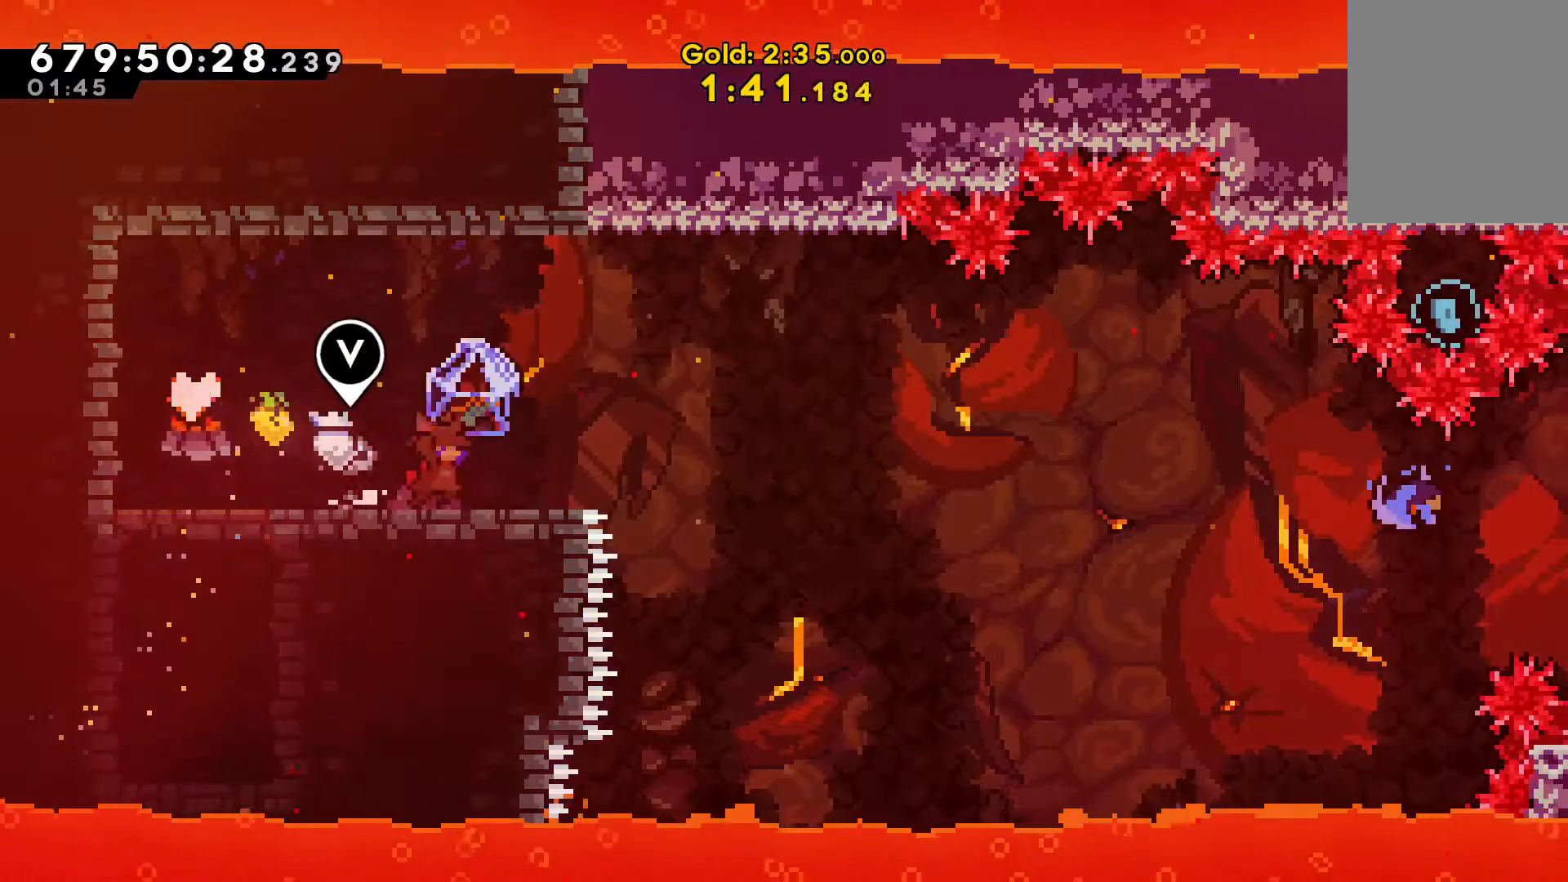
{"keys": ["right", "v", "x"], "events": [[167, "c", "down"], [167, "down", "down"], [167, "right", "down"], [267, "c", "up"], [333, "down", "up"], [367, "x", "down"], [467, "v", "down"]]}
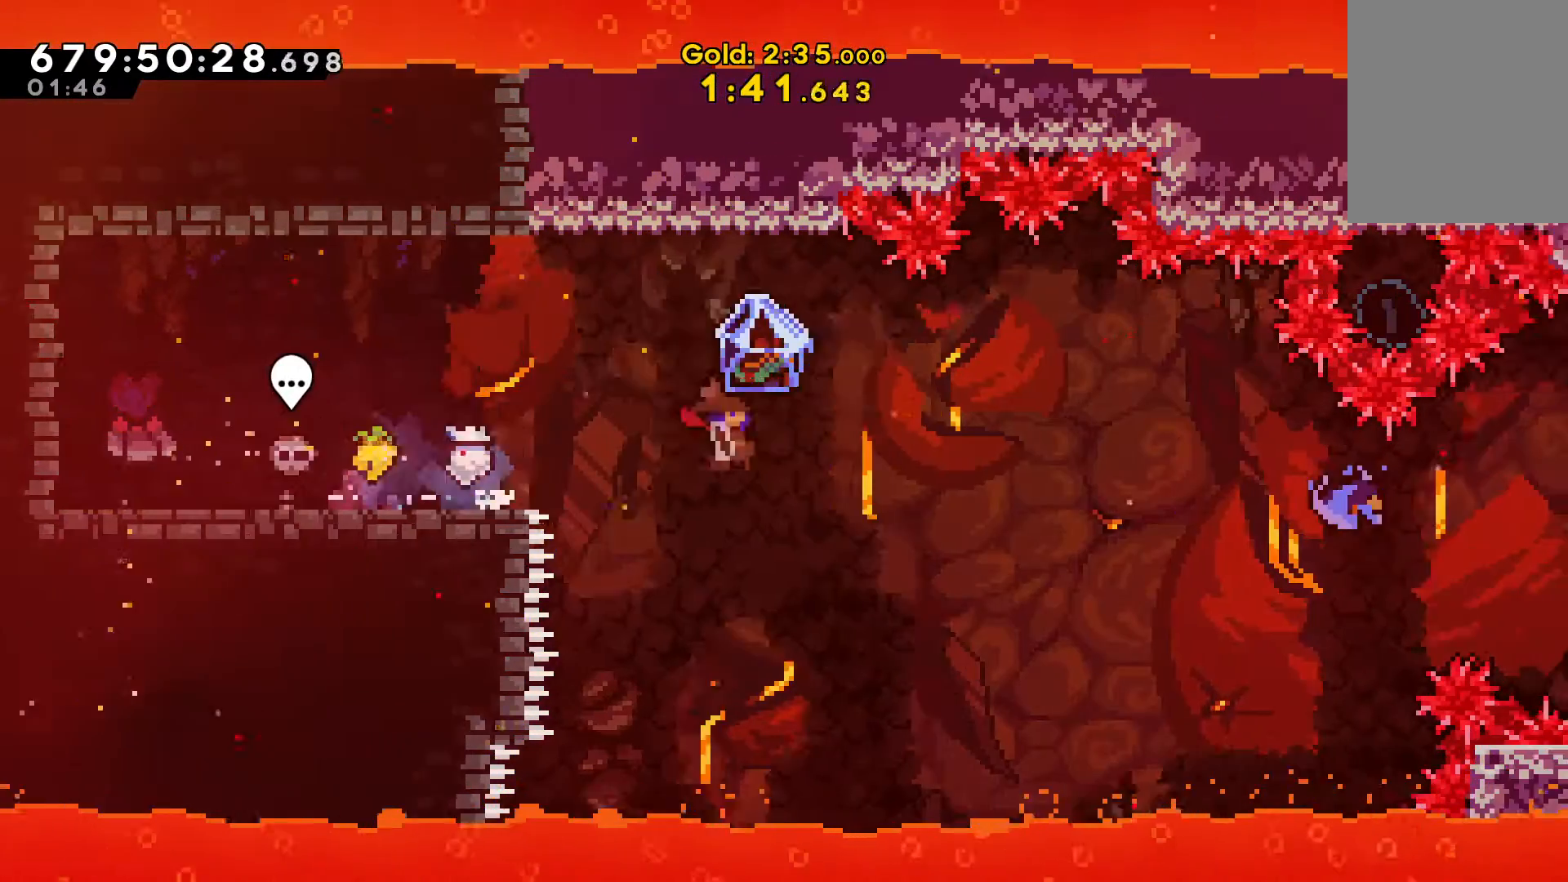
{"keys": [], "events": [[400, "v", "up"], [400, "x", "up"], [467, "right", "up"]]}
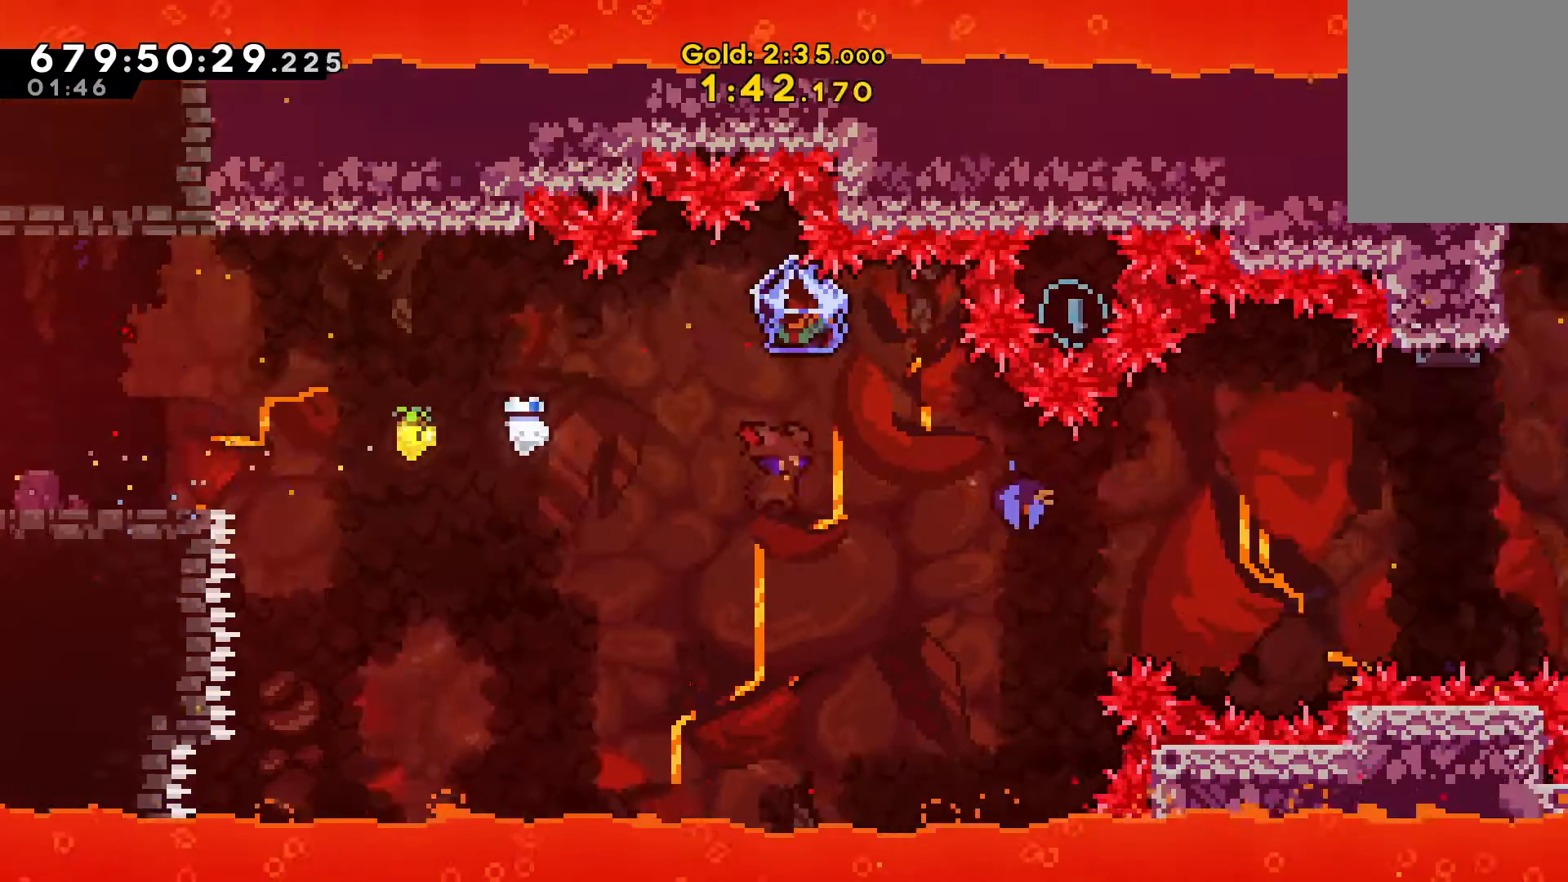
{"keys": ["right", "v"], "events": [[100, "right", "down"], [133, "c", "down"], [267, "c", "up"], [333, "v", "down"]]}
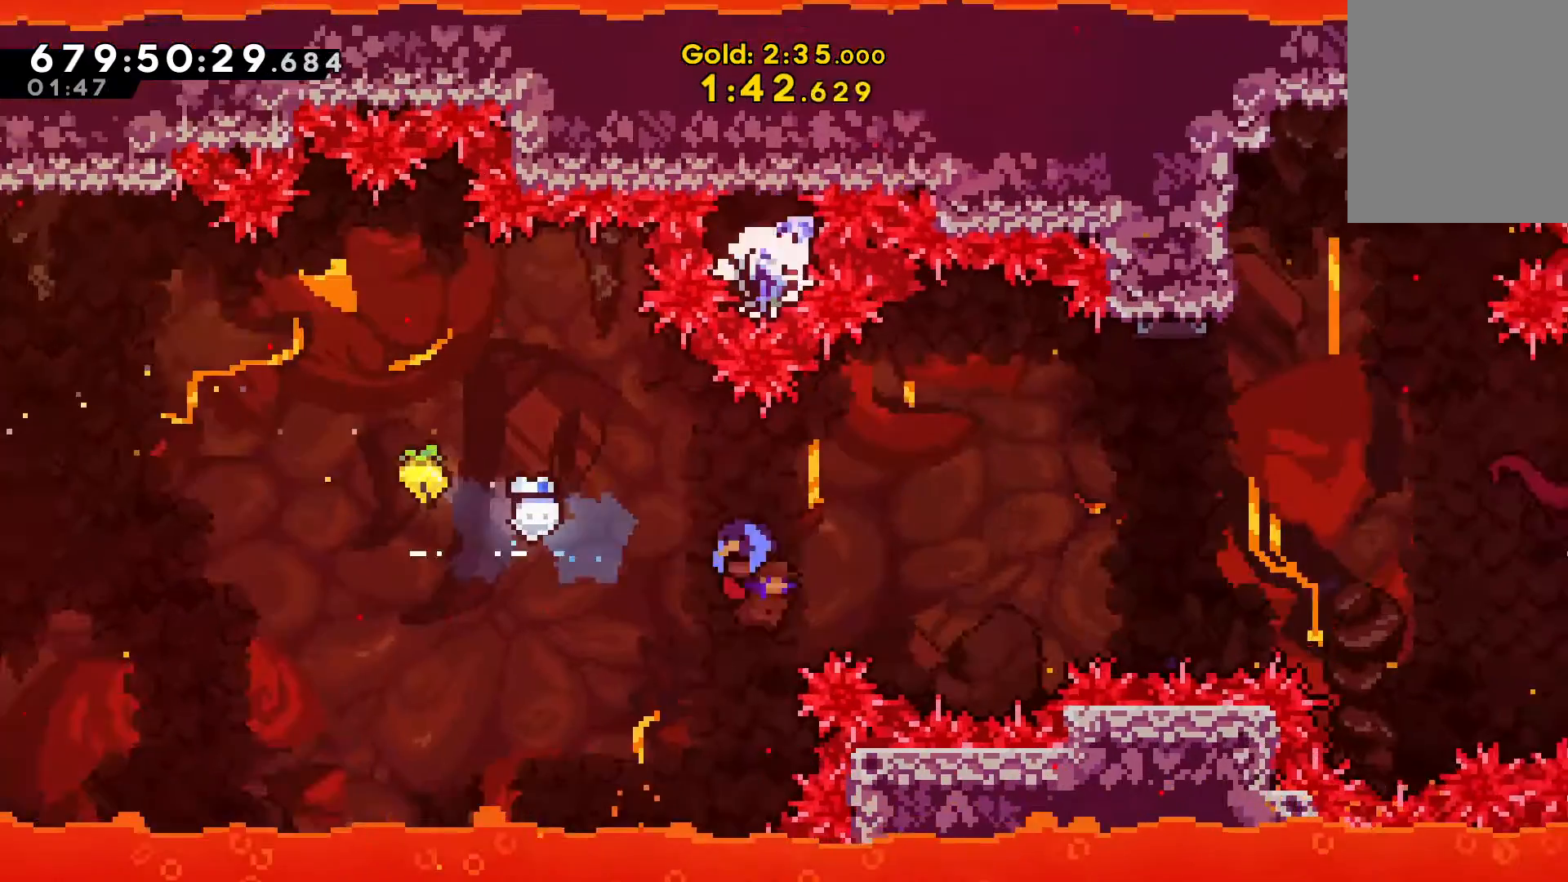
{"keys": ["right", "v"], "events": []}
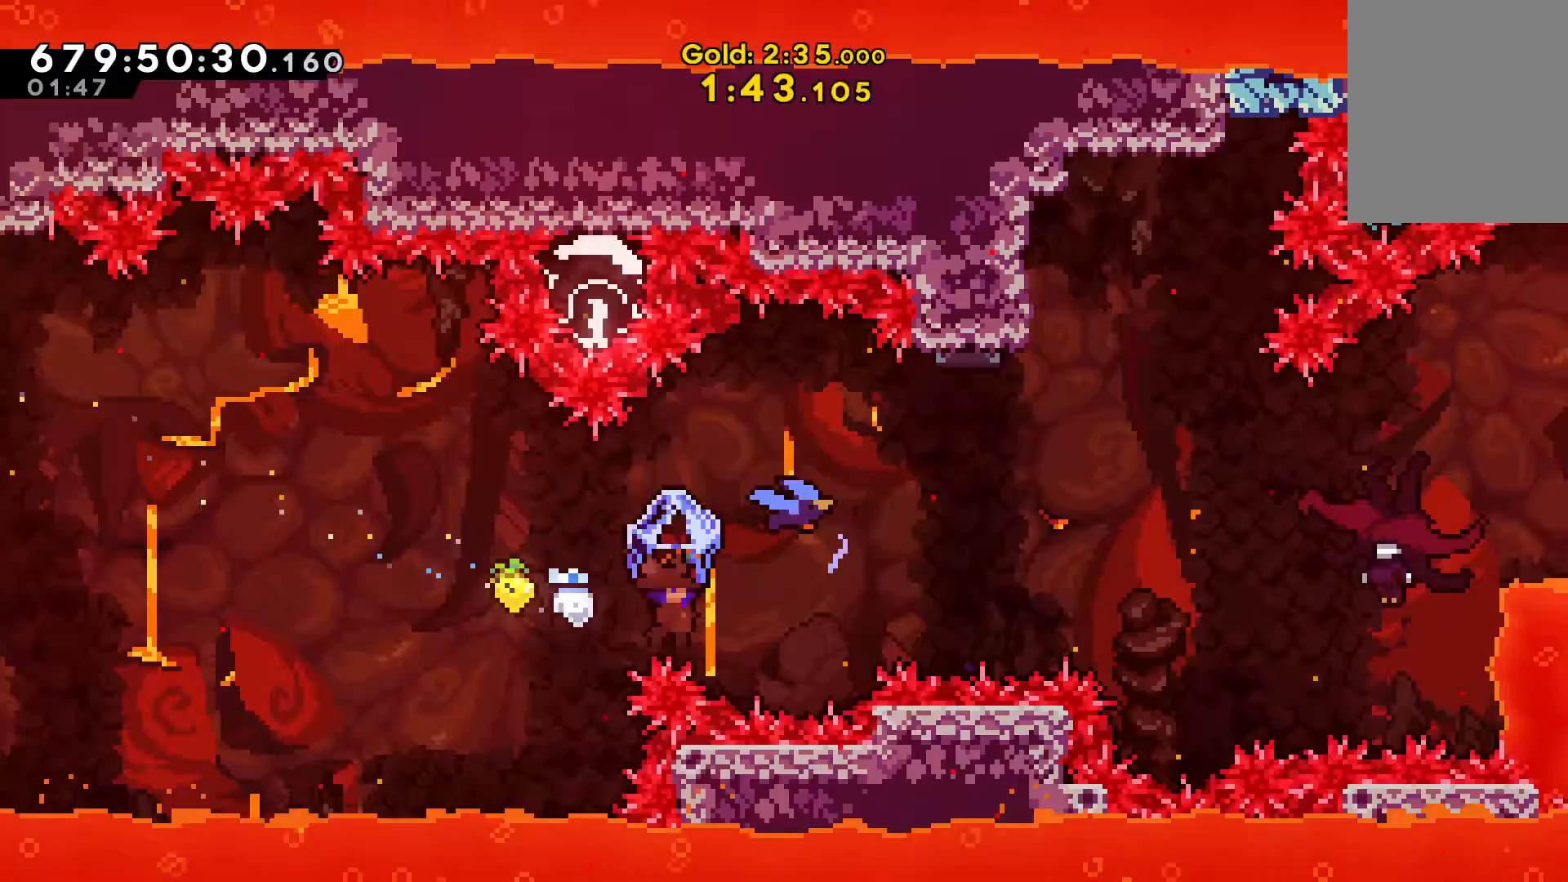
{"keys": ["right", "v"], "events": []}
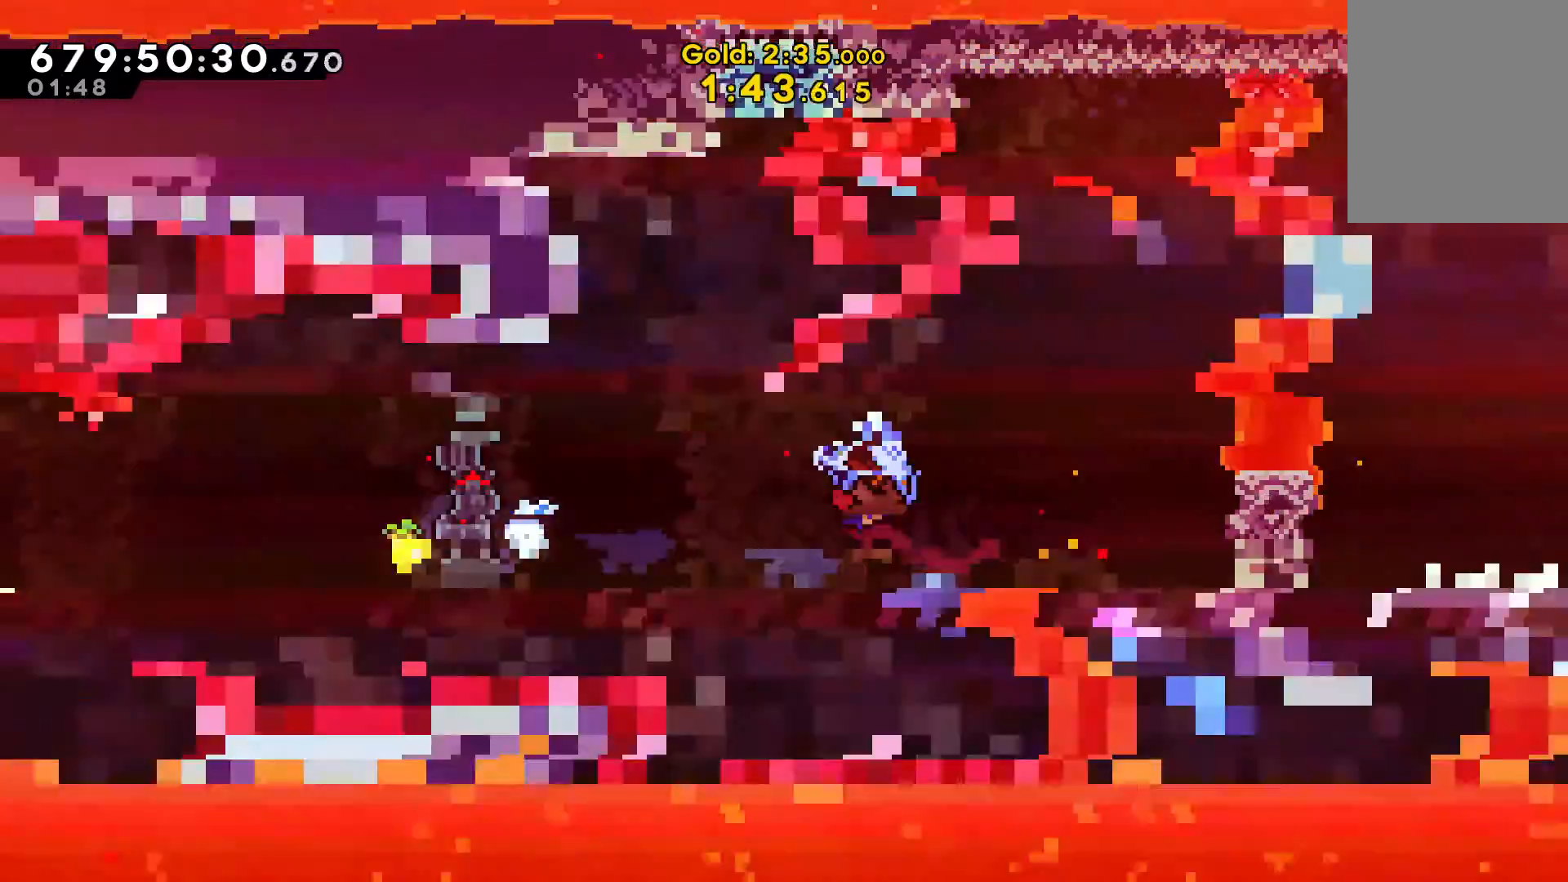
{"keys": ["left", "v"], "events": [[133, "left", "down"], [133, "right", "up"]]}
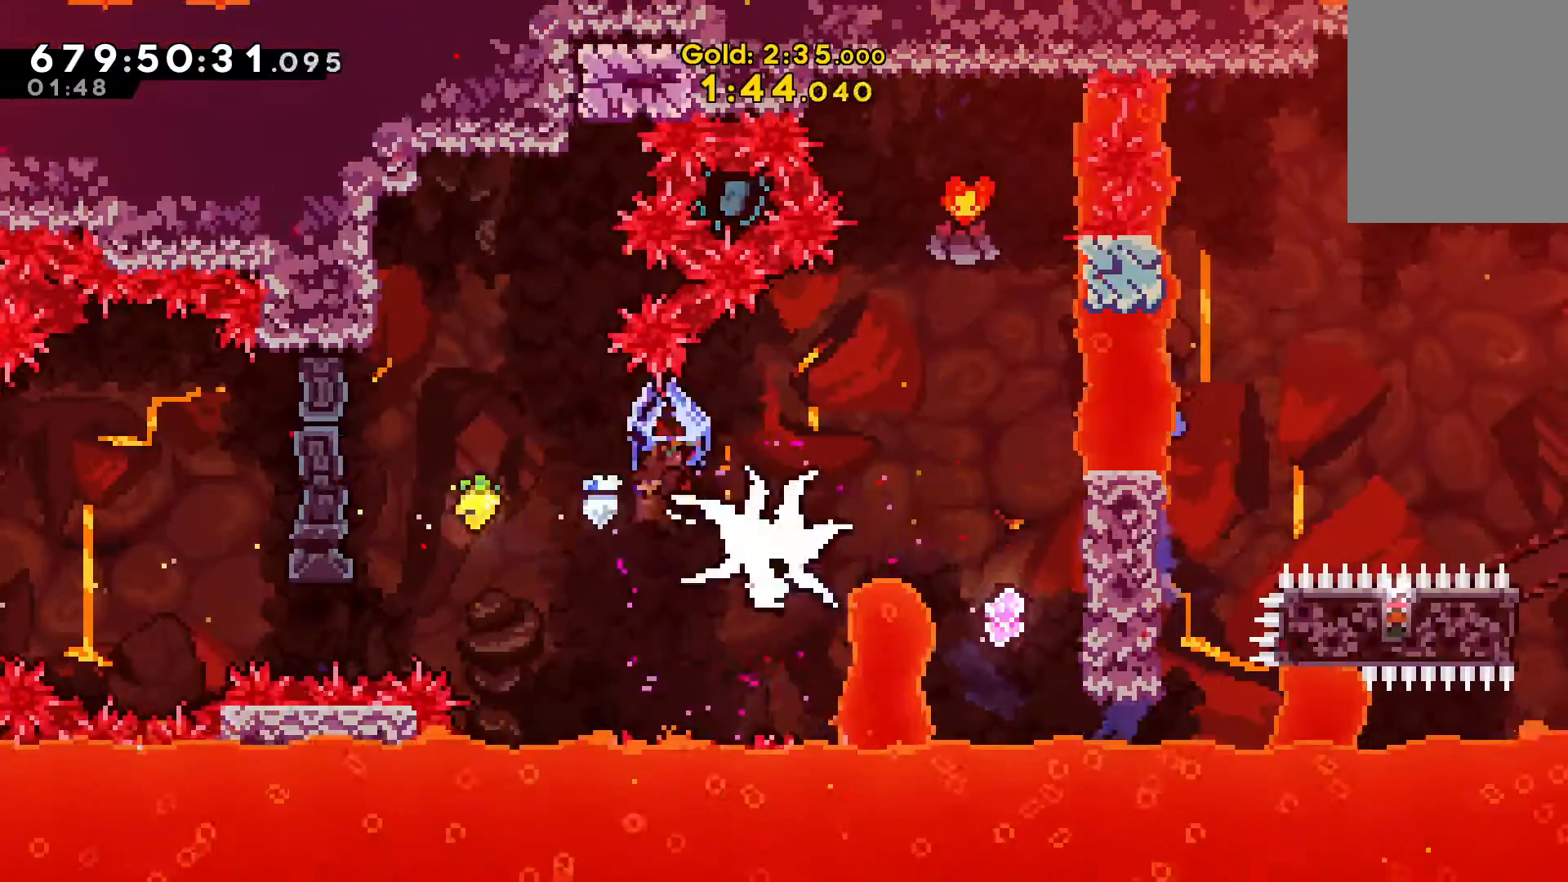
{"keys": ["right", "v", "x"], "events": [[400, "left", "up"], [400, "right", "down"], [400, "x", "down"]]}
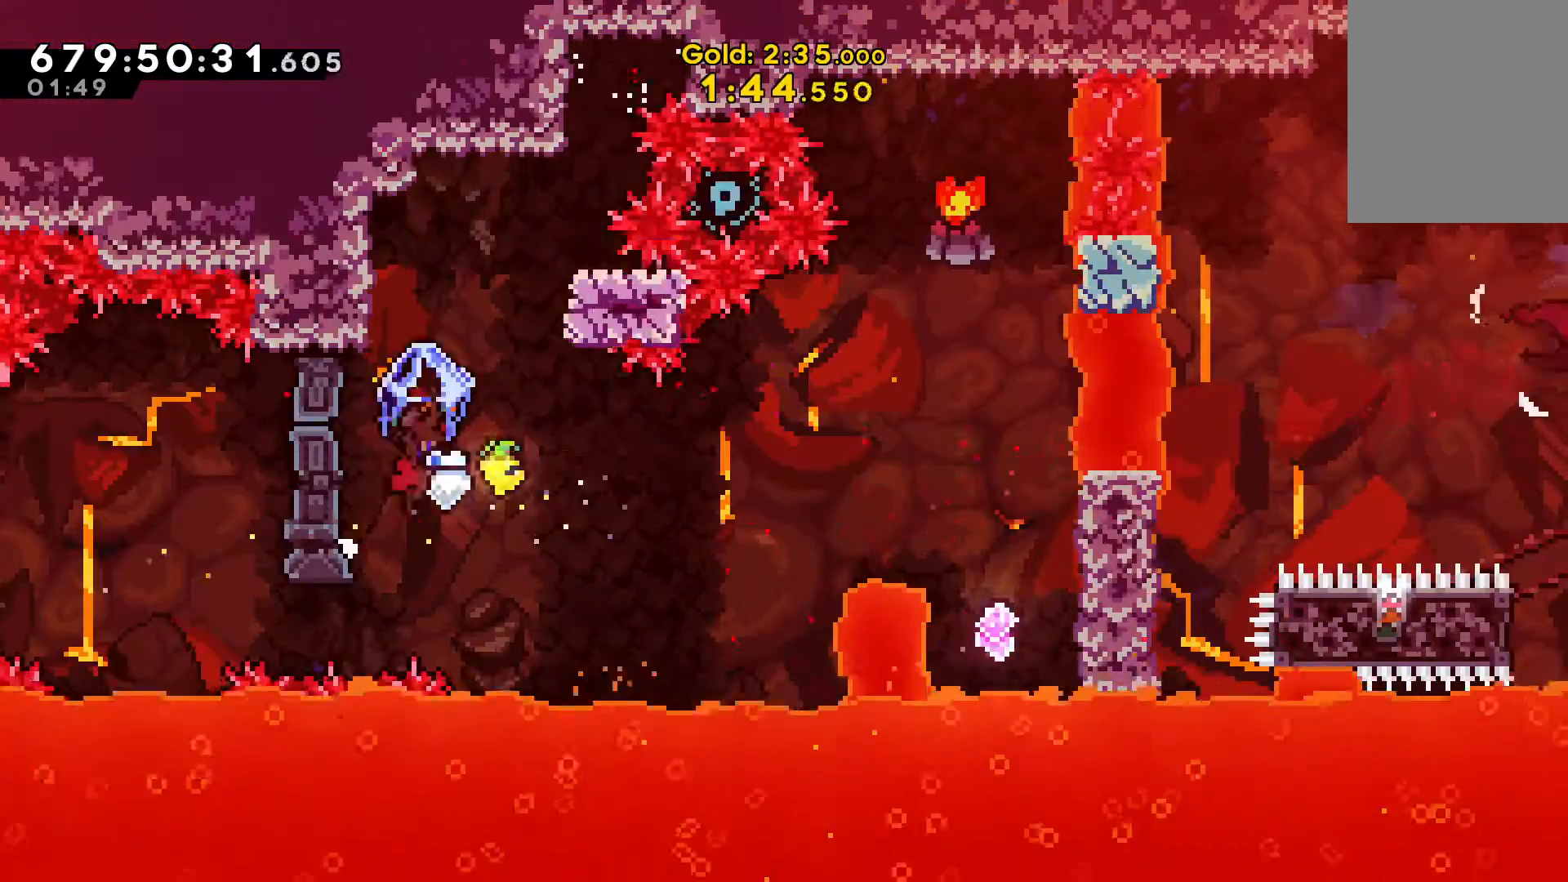
{"keys": ["right", "x"], "events": [[267, "down", "down"], [267, "v", "up"], [267, "x", "up"], [367, "c", "down"], [467, "c", "up"], [500, "down", "up"], [500, "x", "down"]]}
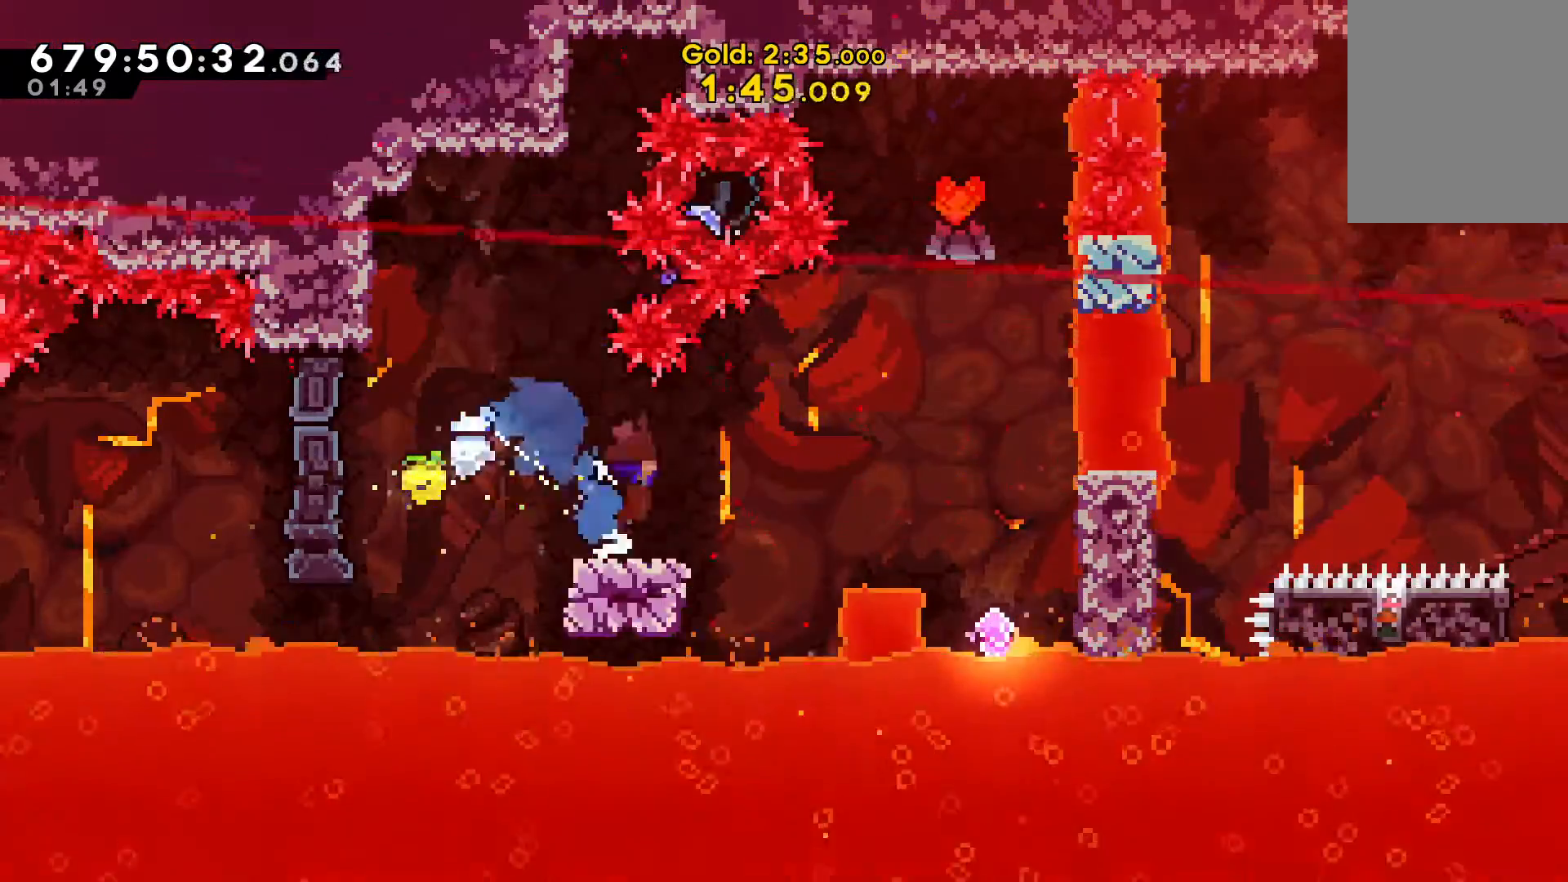
{"keys": ["right", "v"], "events": [[233, "c", "down"], [233, "right", "up"], [233, "up", "down"], [233, "x", "up"], [333, "c", "up"], [367, "v", "down"], [433, "right", "down"], [433, "up", "up"]]}
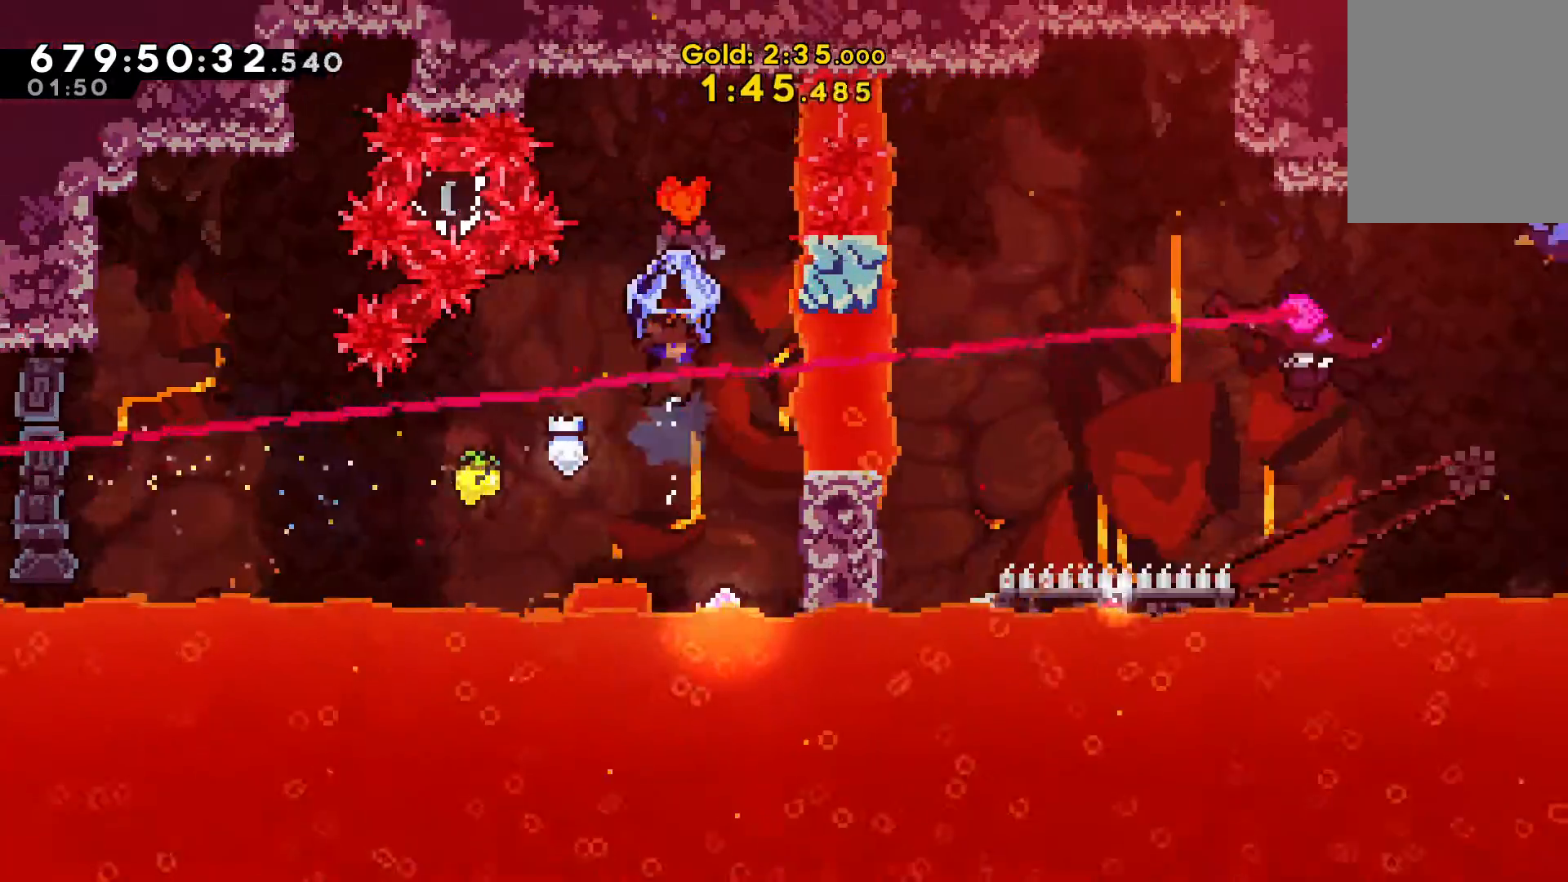
{"keys": ["right"], "events": [[333, "right", "up"], [333, "v", "up"], [467, "right", "down"]]}
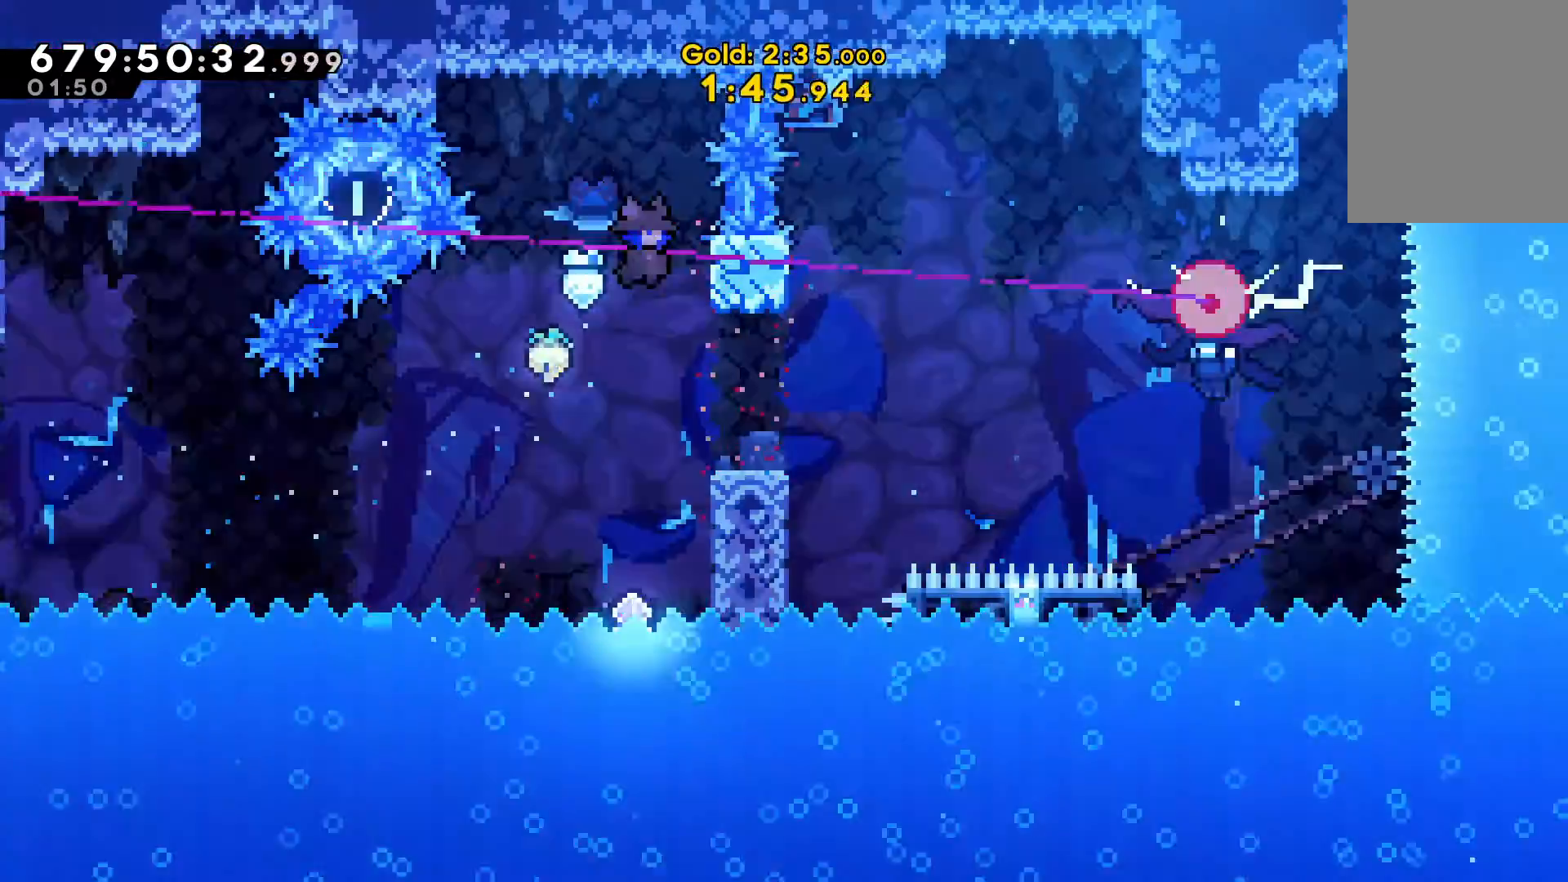
{"keys": ["right", "x"], "events": [[433, "x", "down"]]}
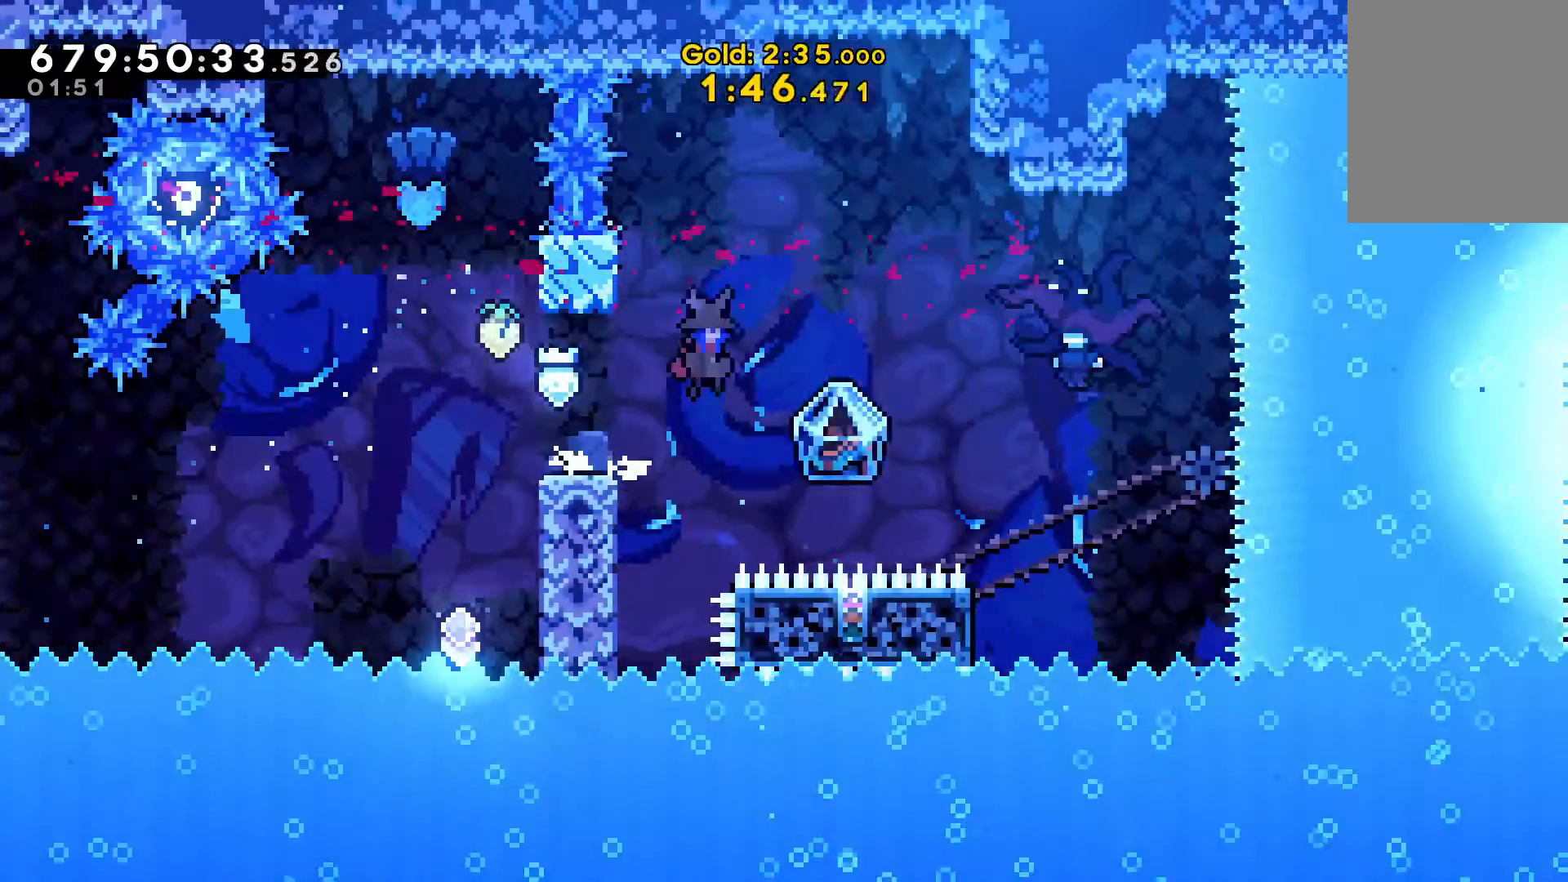
{"keys": ["right", "up"], "events": [[33, "x", "up"], [300, "up", "down"], [367, "c", "down"], [500, "c", "up"]]}
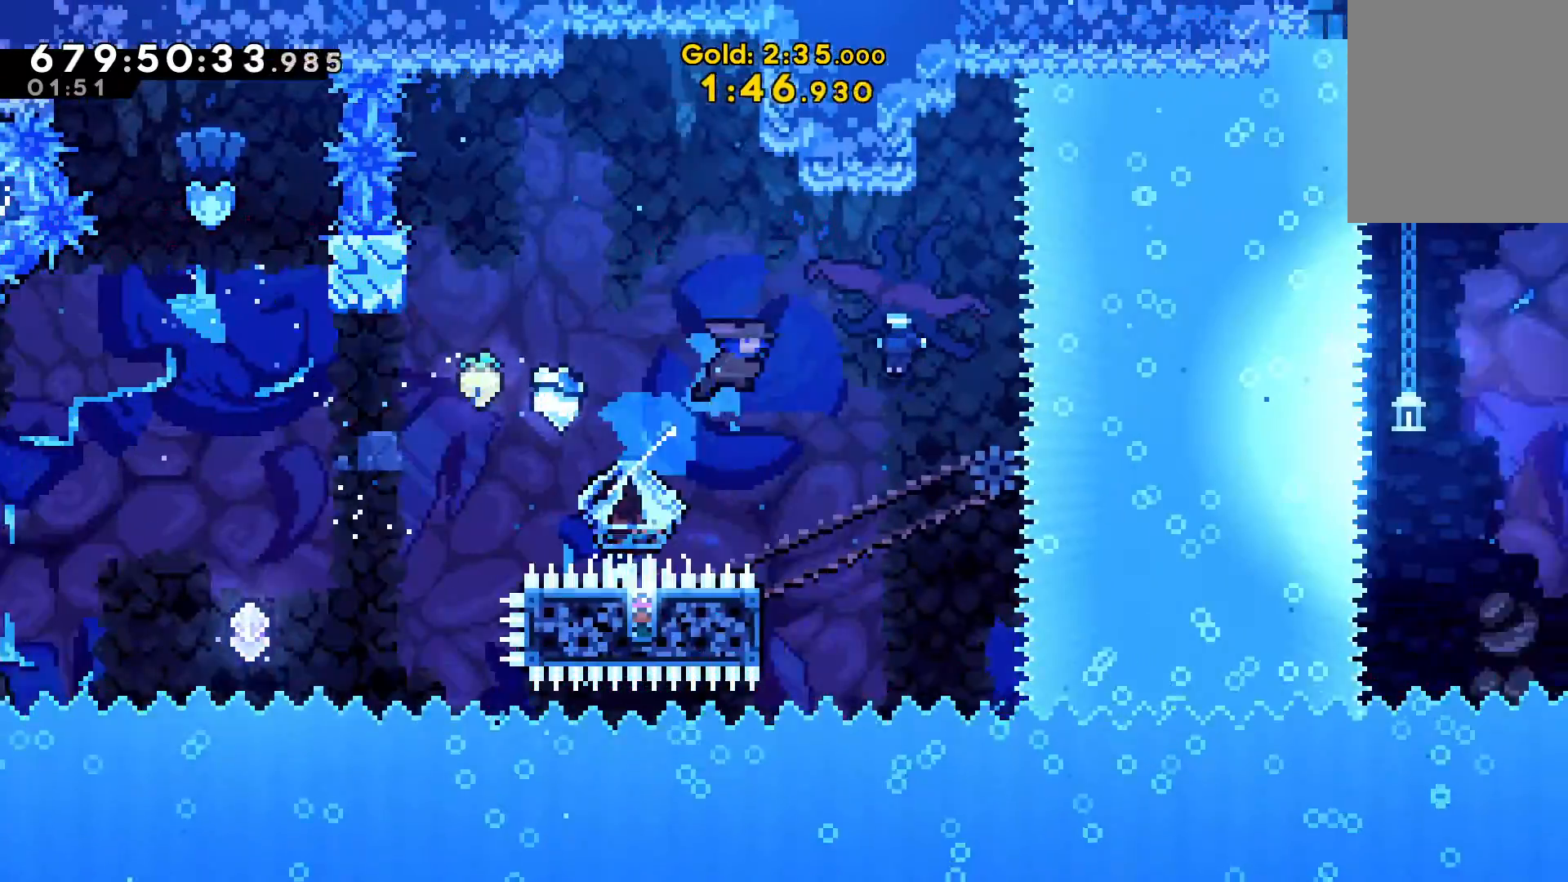
{"keys": ["left", "v"], "events": [[100, "up", "up"], [133, "left", "down"], [133, "right", "up"], [233, "v", "down"]]}
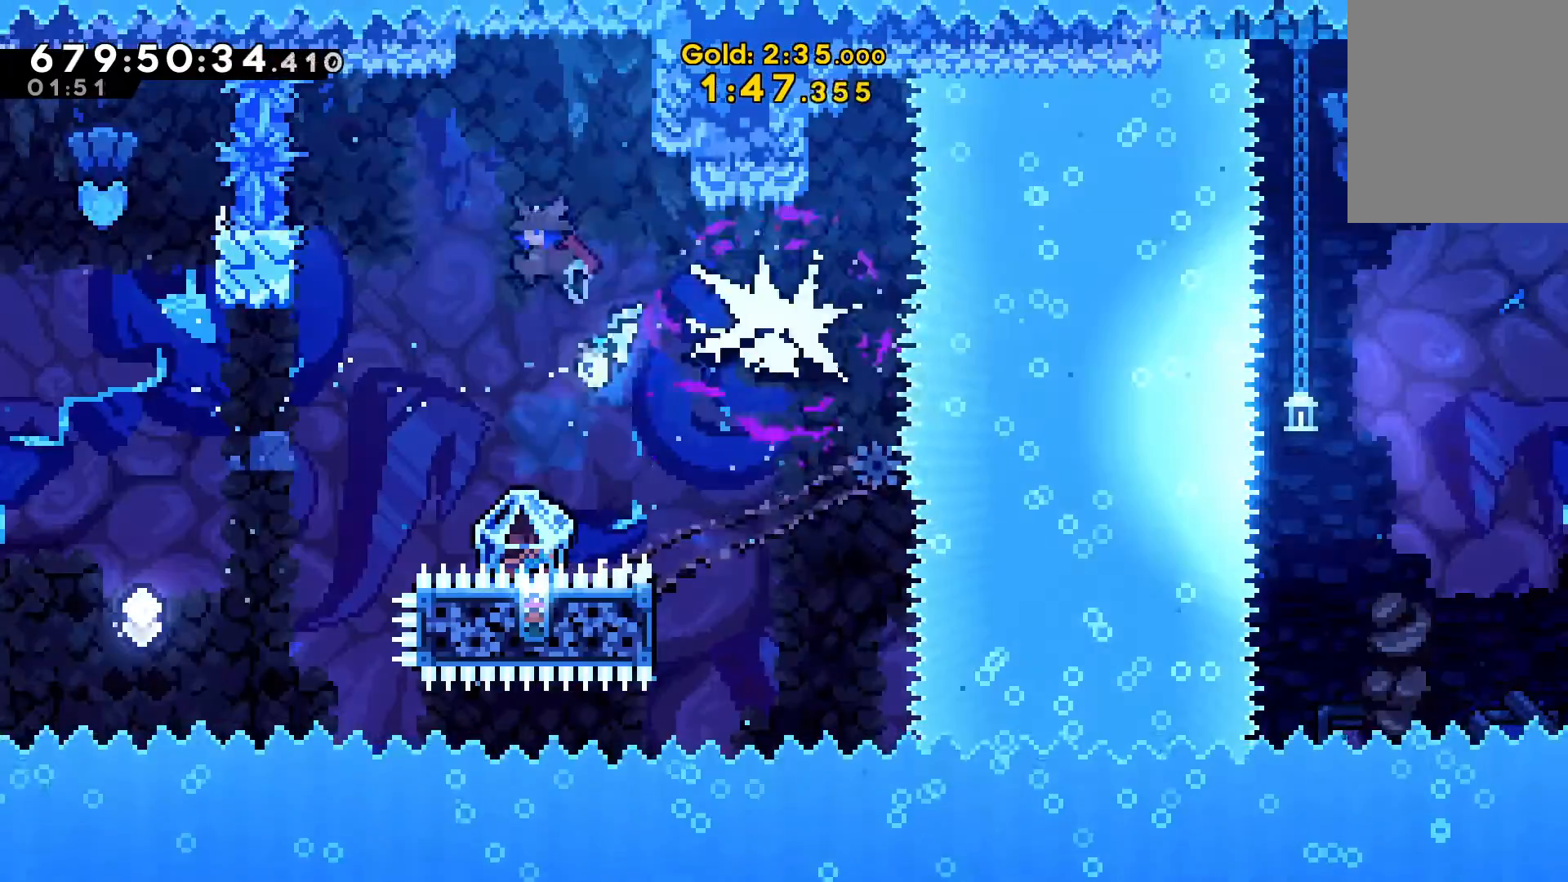
{"keys": ["v"], "events": [[367, "left", "up"]]}
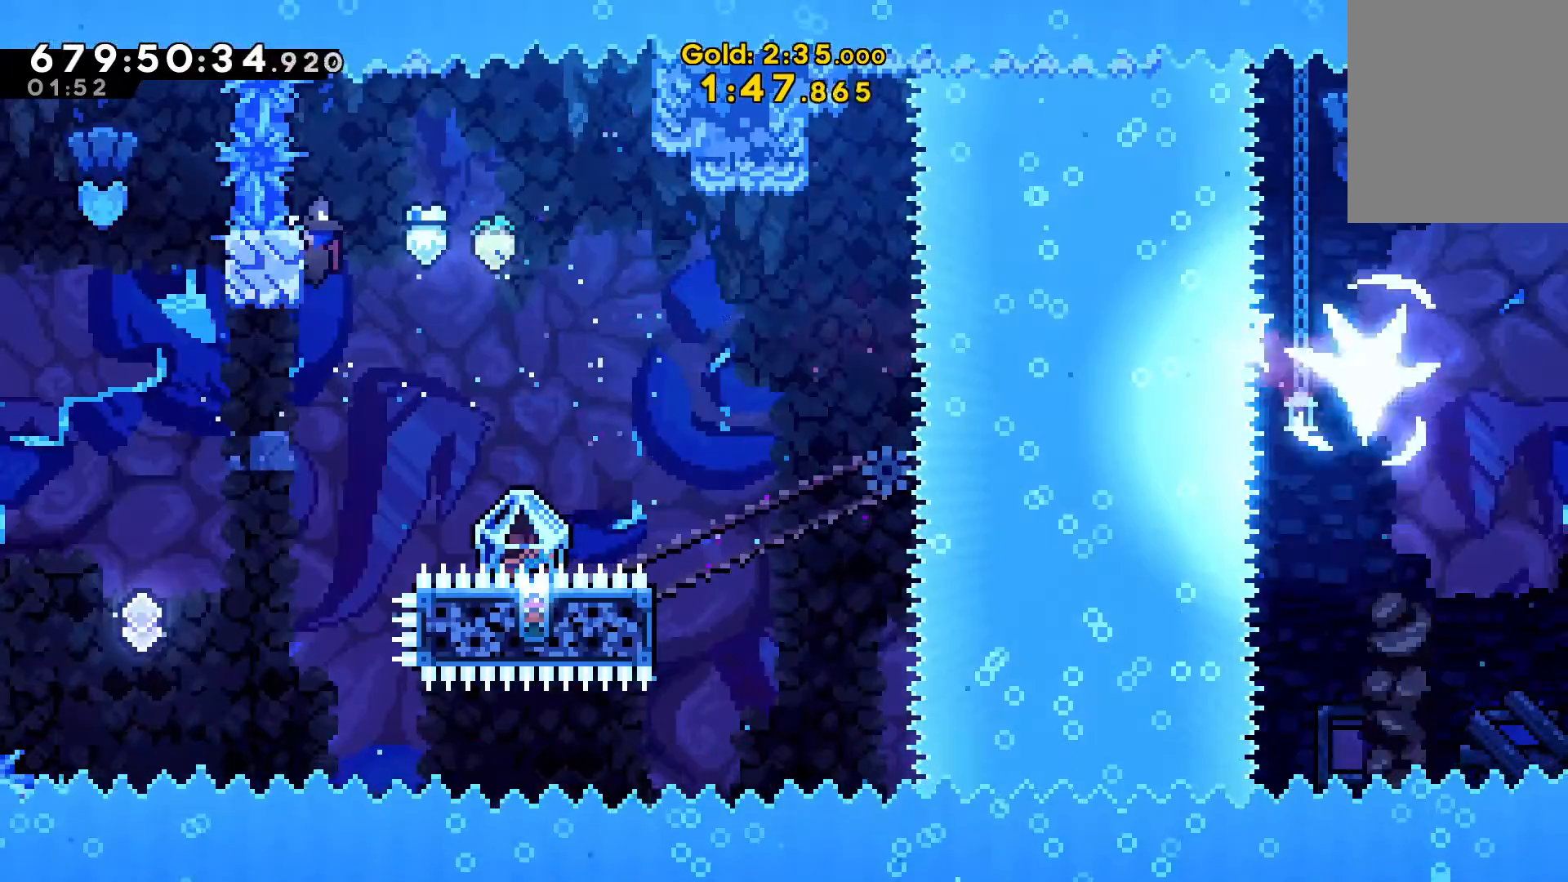
{"keys": ["left", "x"], "events": [[400, "left", "down"], [433, "x", "down"], [500, "v", "up"]]}
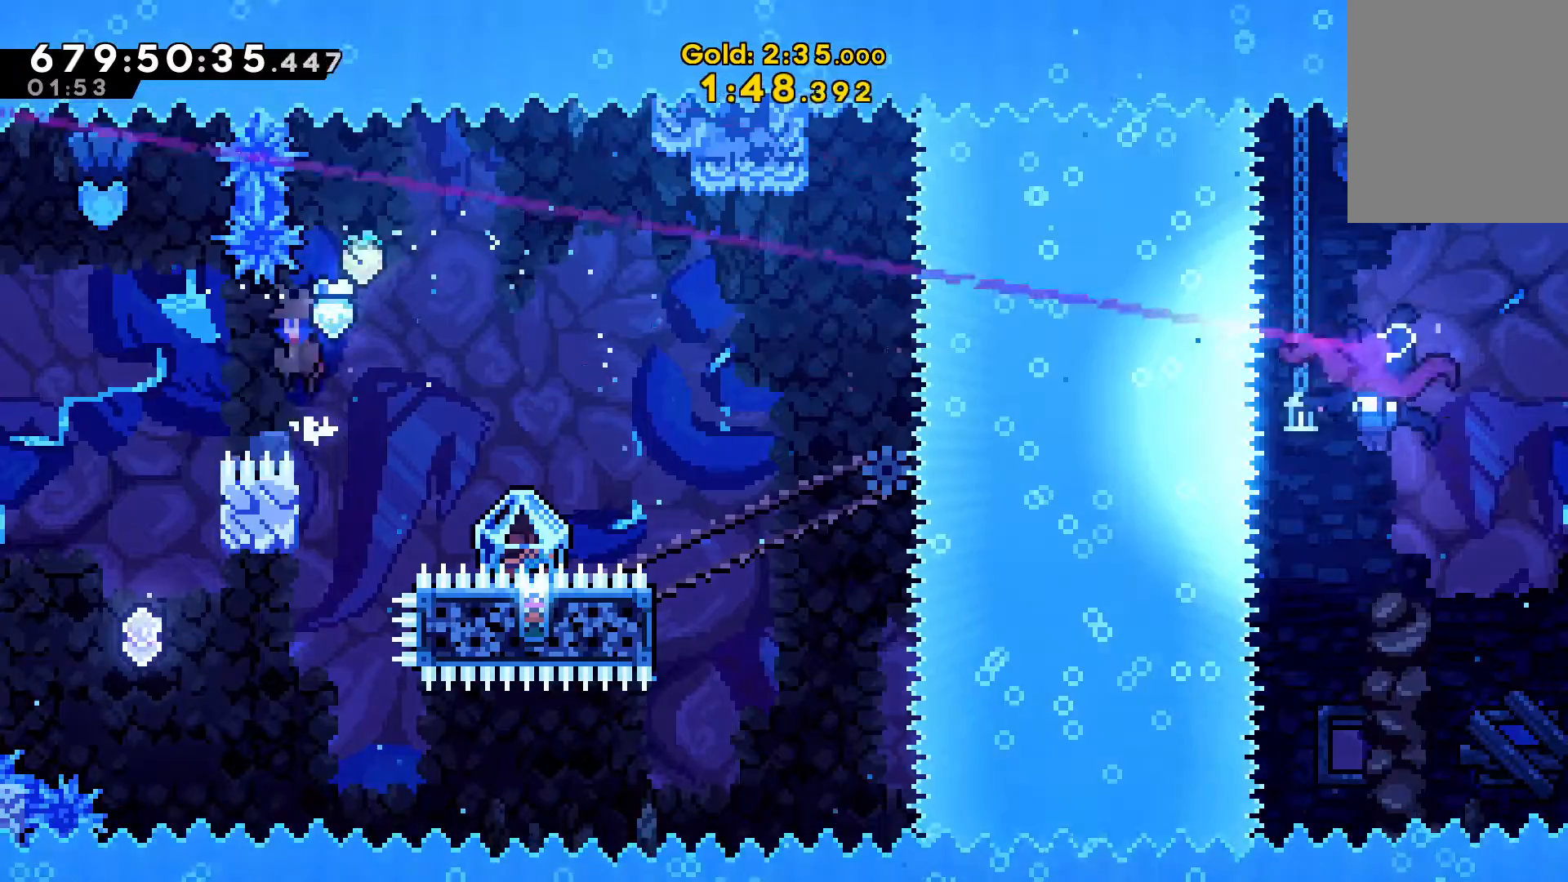
{"keys": ["up"], "events": [[33, "x", "up"], [367, "c", "down"], [367, "left", "up"], [367, "up", "down"], [500, "c", "up"]]}
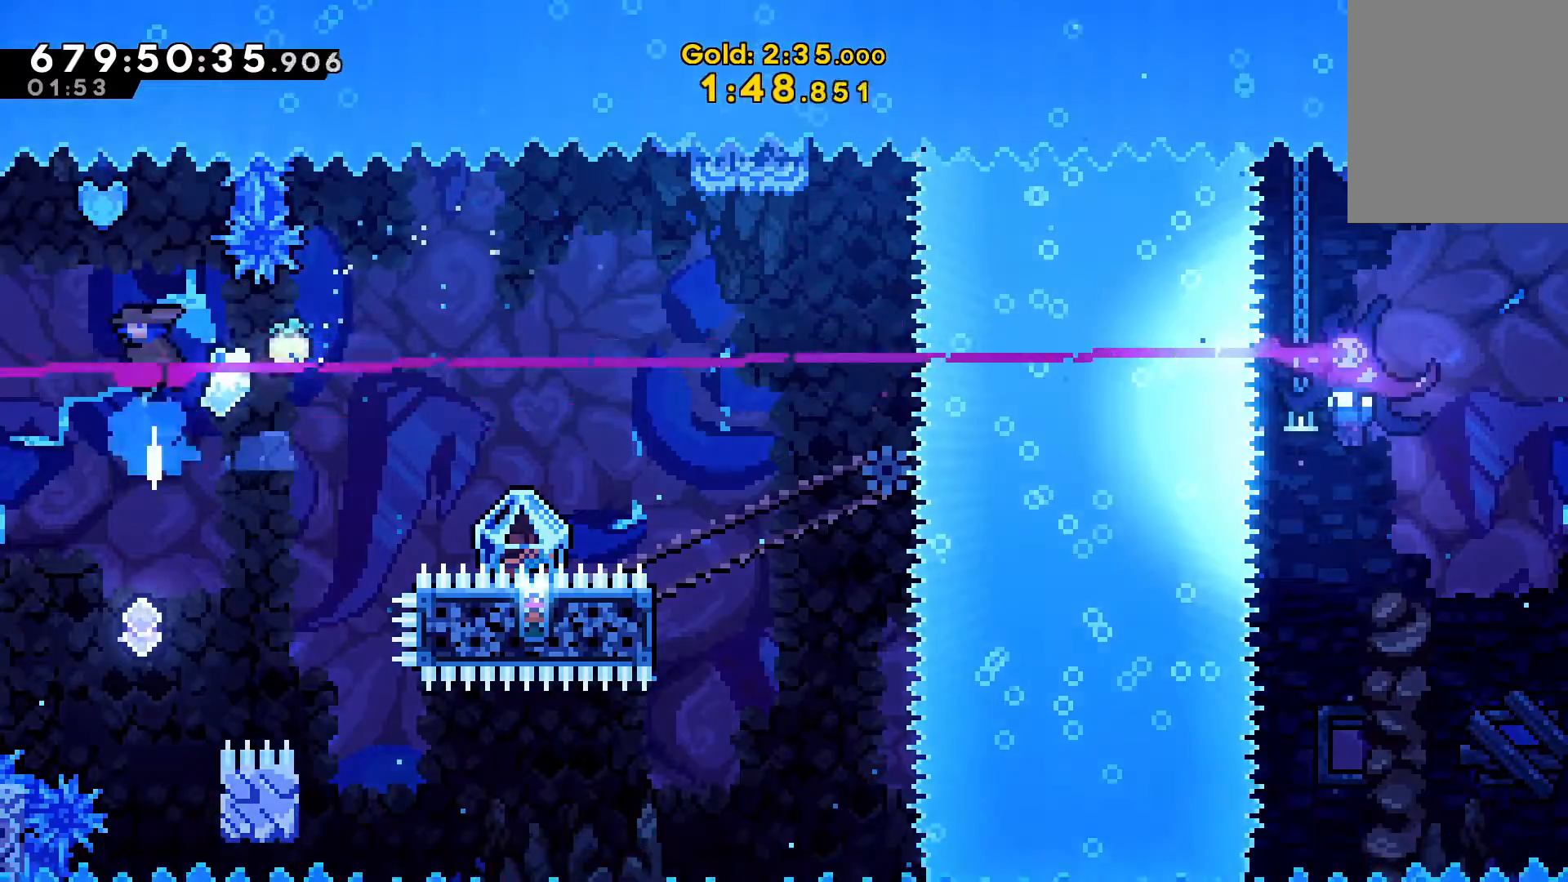
{"keys": ["down"], "events": [[33, "left", "down"], [33, "up", "up"], [233, "down", "down"], [233, "left", "up"]]}
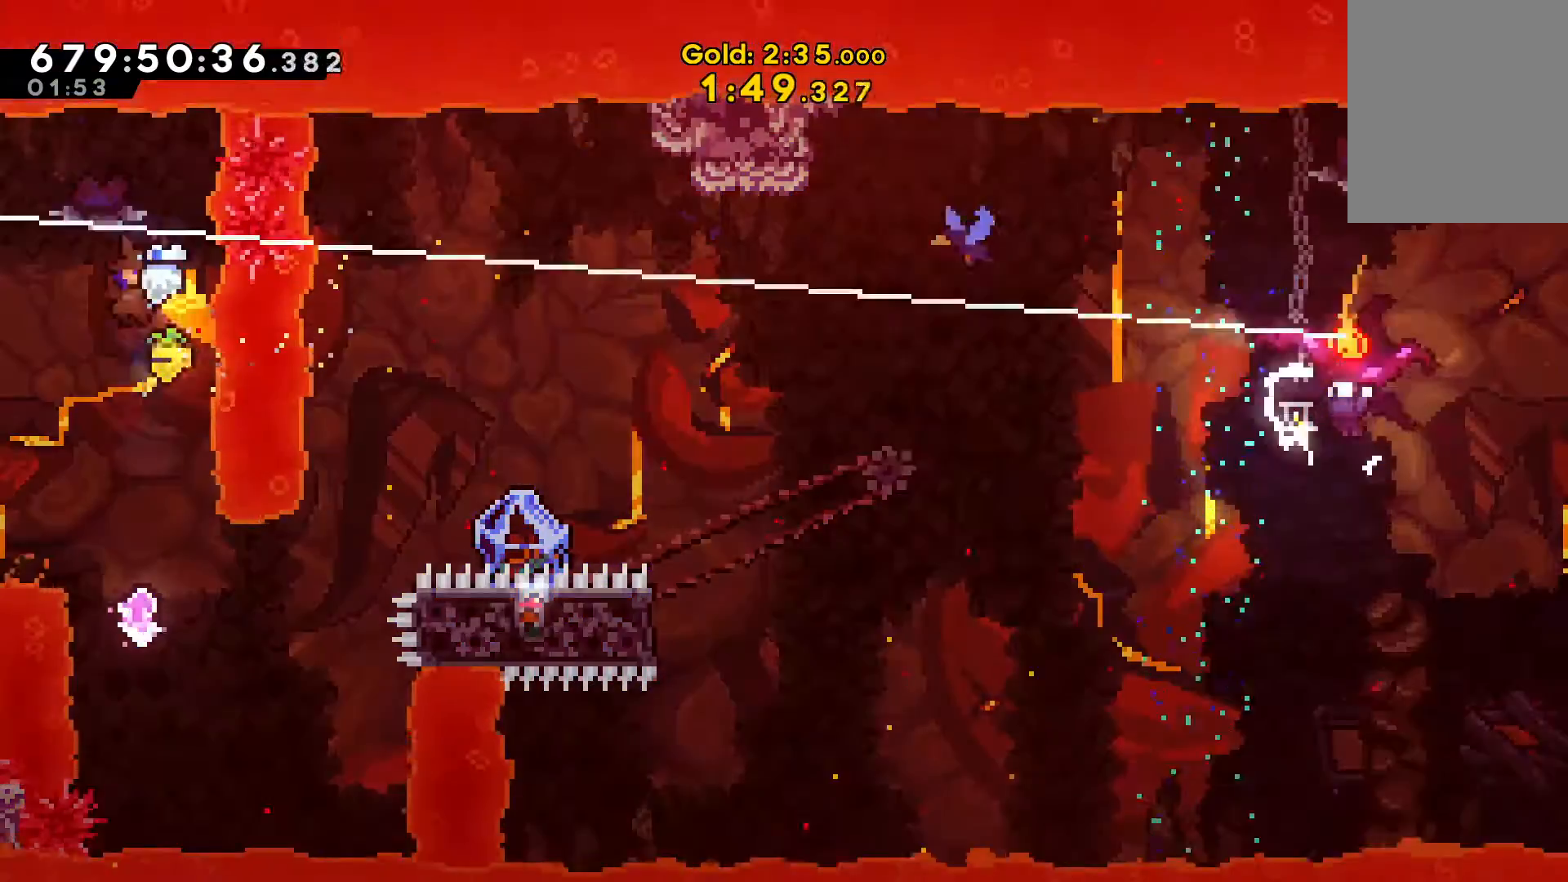
{"keys": ["right"], "events": [[100, "down", "up"], [300, "right", "down"]]}
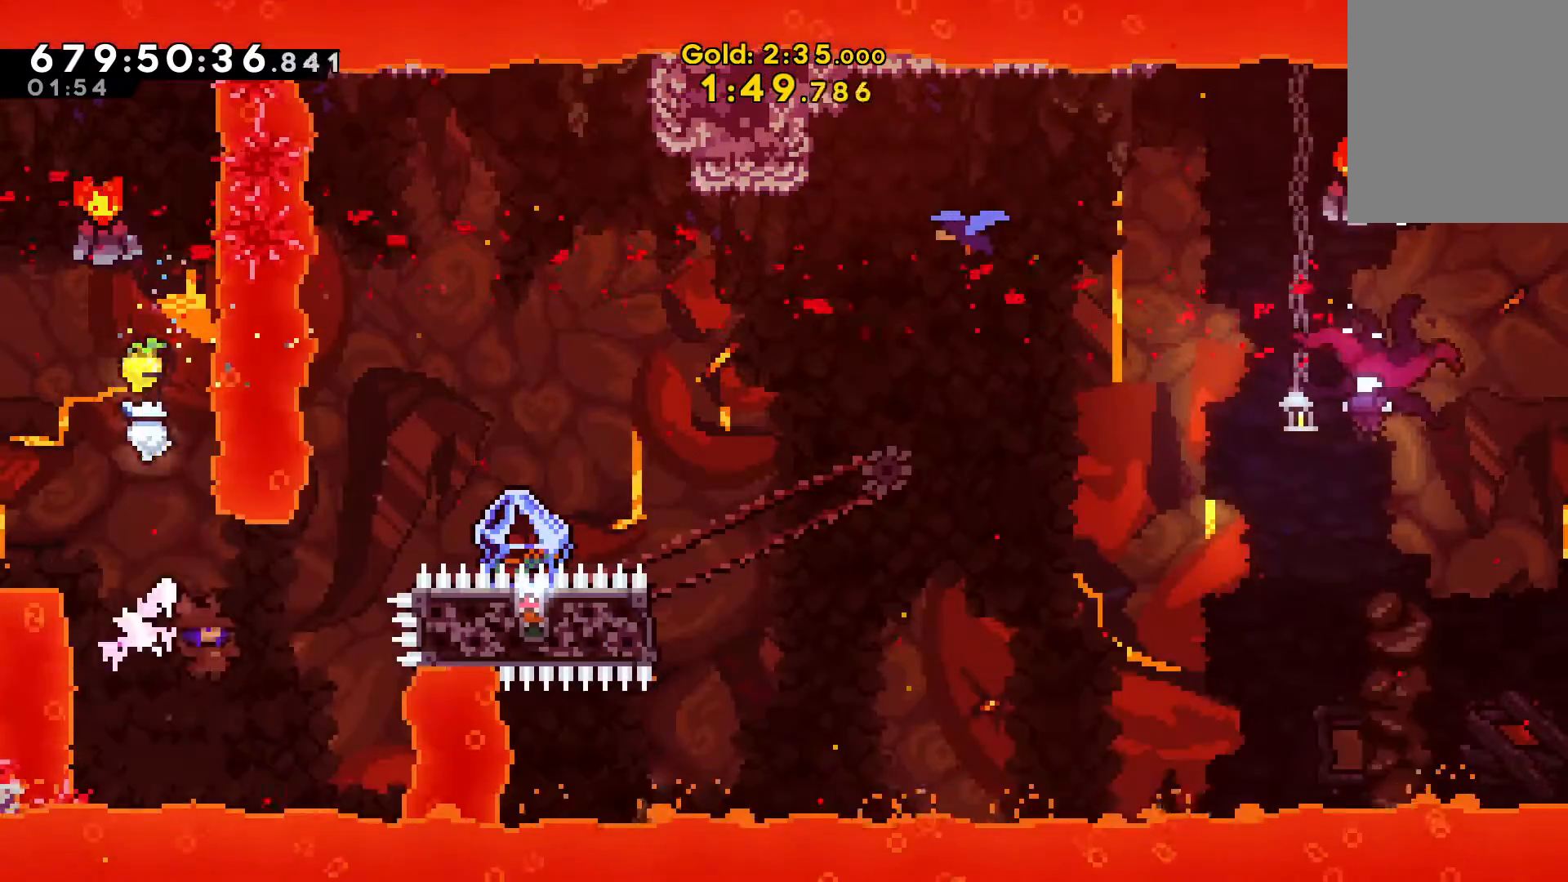
{"keys": ["right", "up"], "events": [[33, "up", "down"], [67, "c", "down"], [267, "c", "up"], [267, "up", "up"], [300, "up", "down"], [333, "c", "down"], [500, "c", "up"]]}
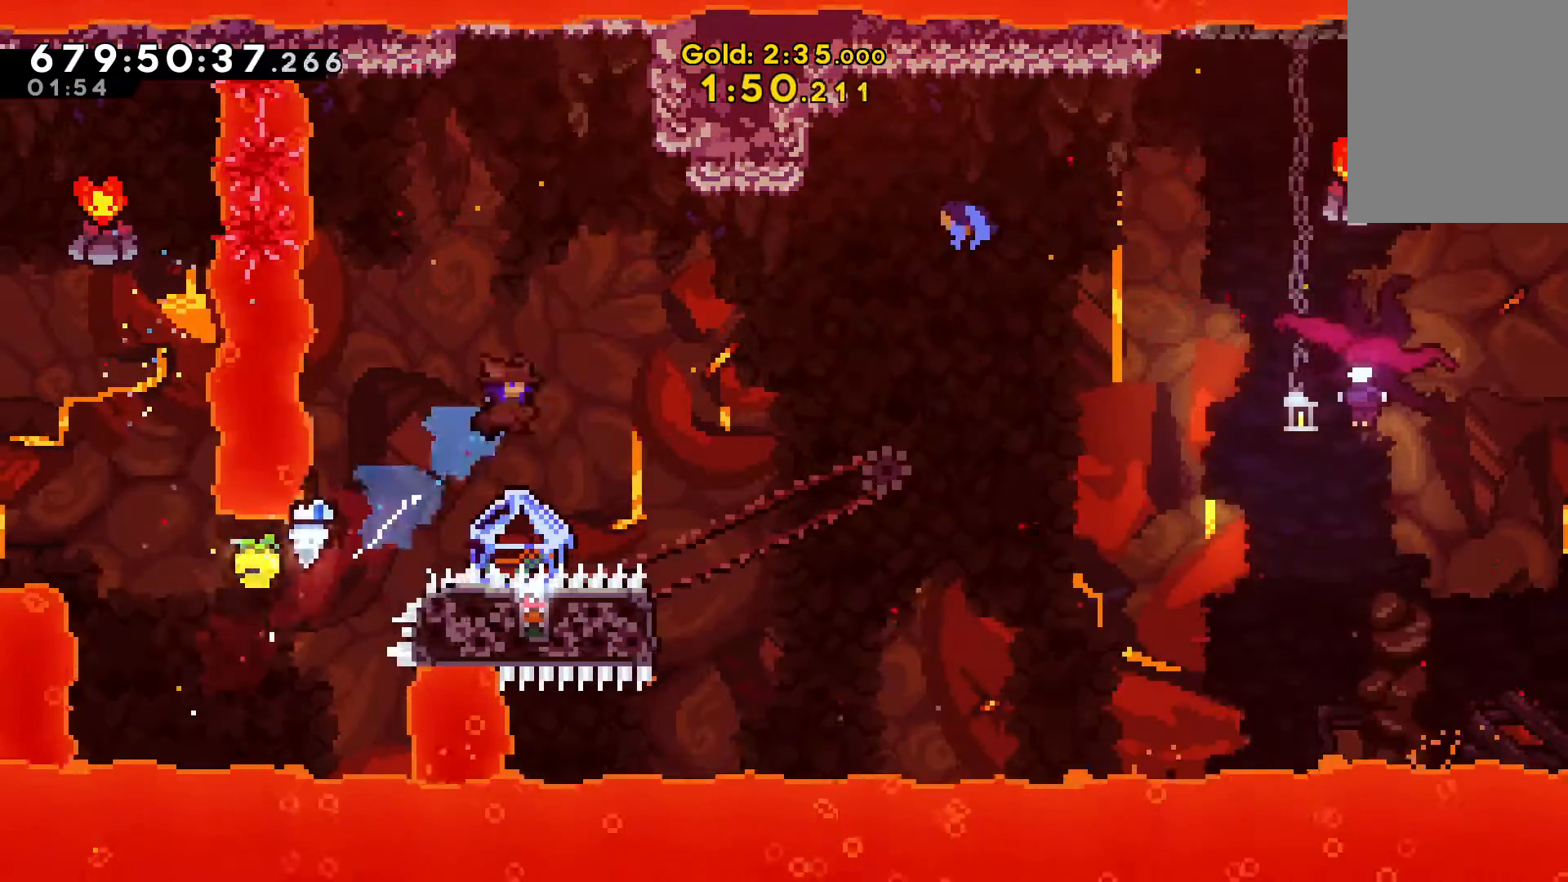
{"keys": [], "events": [[33, "up", "up"], [400, "right", "up"]]}
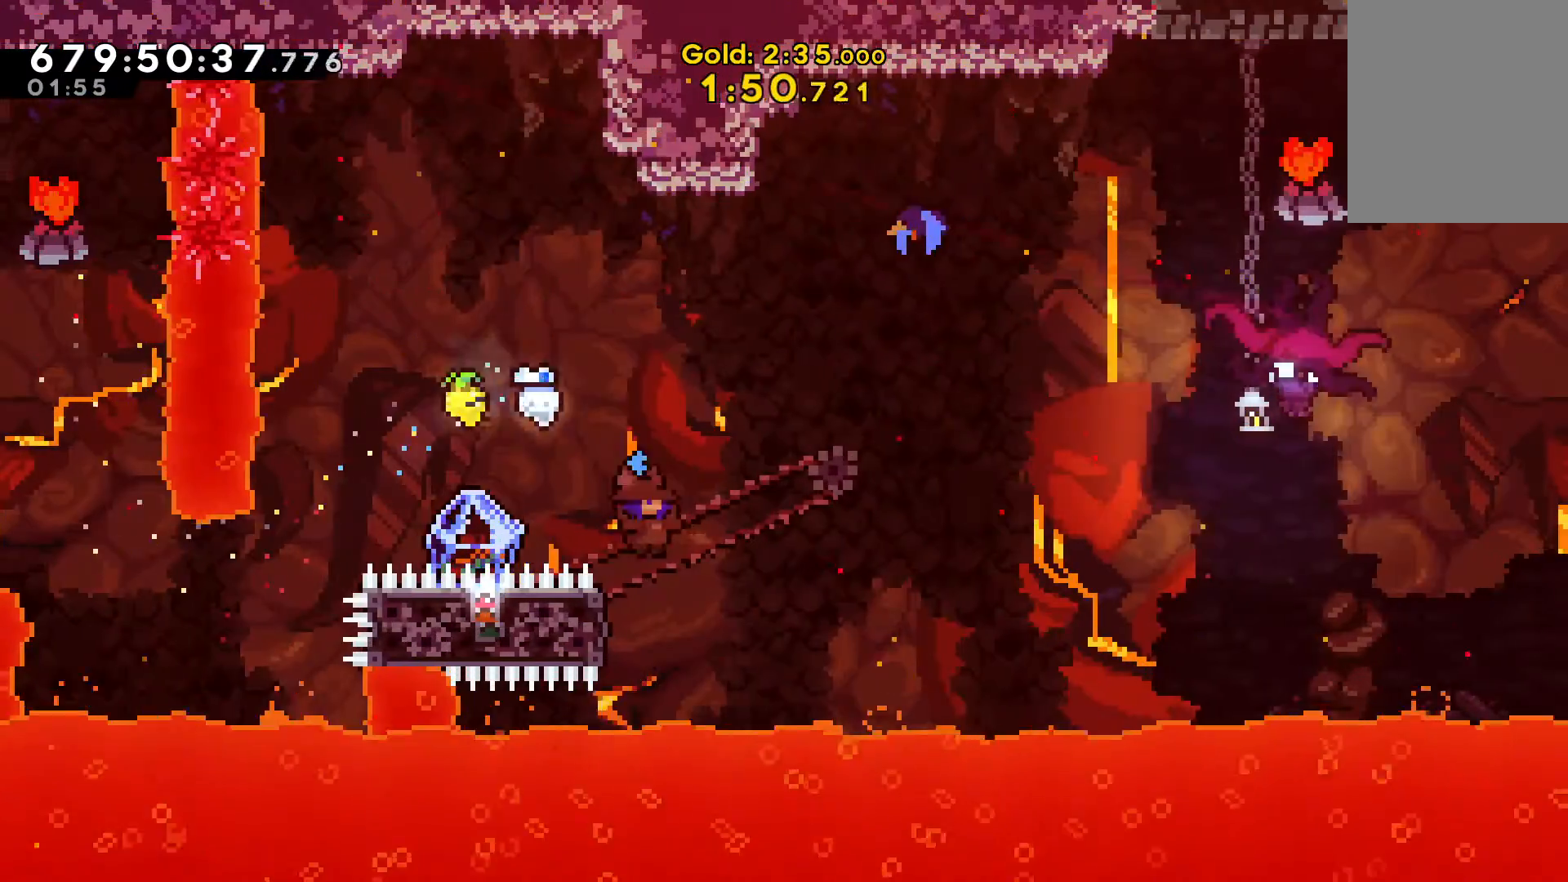
{"keys": ["v"], "events": [[33, "left", "down"], [33, "v", "down"], [367, "left", "up"]]}
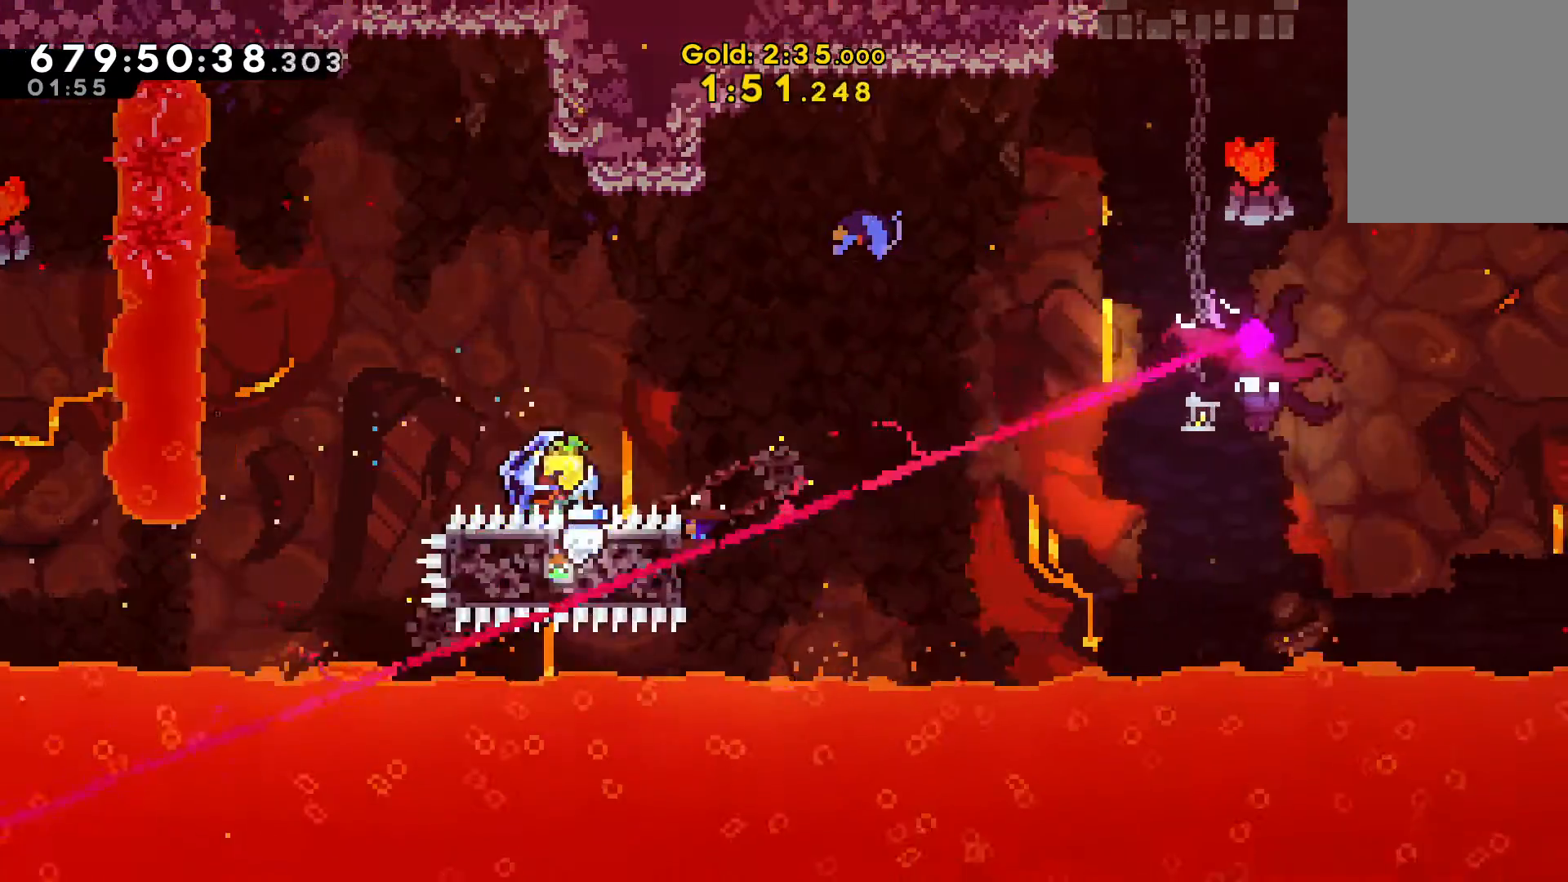
{"keys": ["left", "up", "v"], "events": [[67, "right", "down"], [167, "x", "down"], [200, "x", "up"], [433, "left", "down"], [433, "up", "down"], [467, "right", "up"]]}
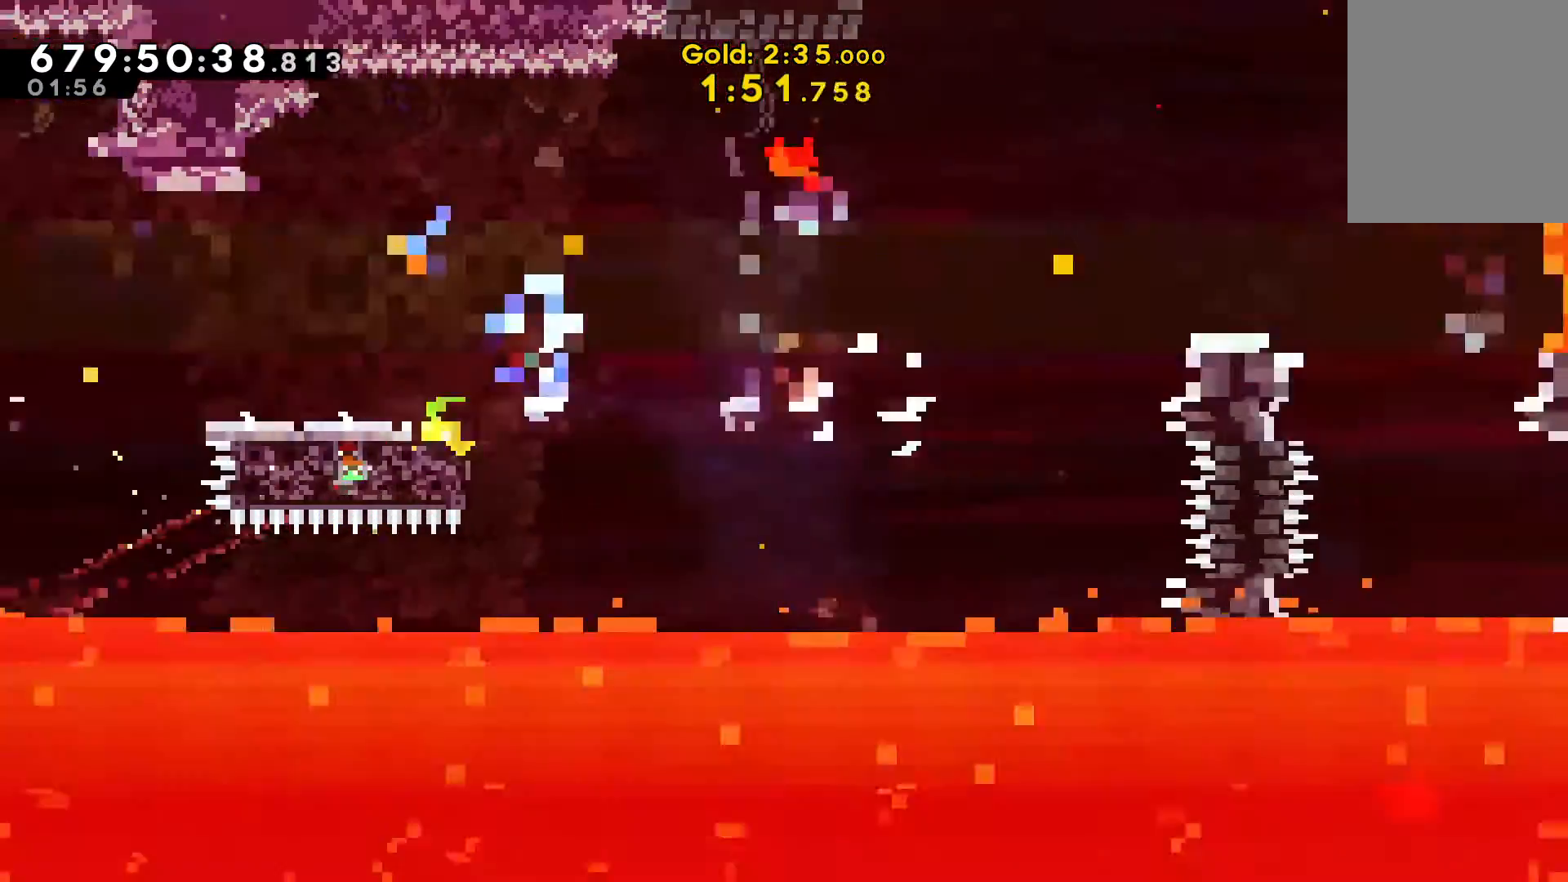
{"keys": ["left", "up", "v"], "events": []}
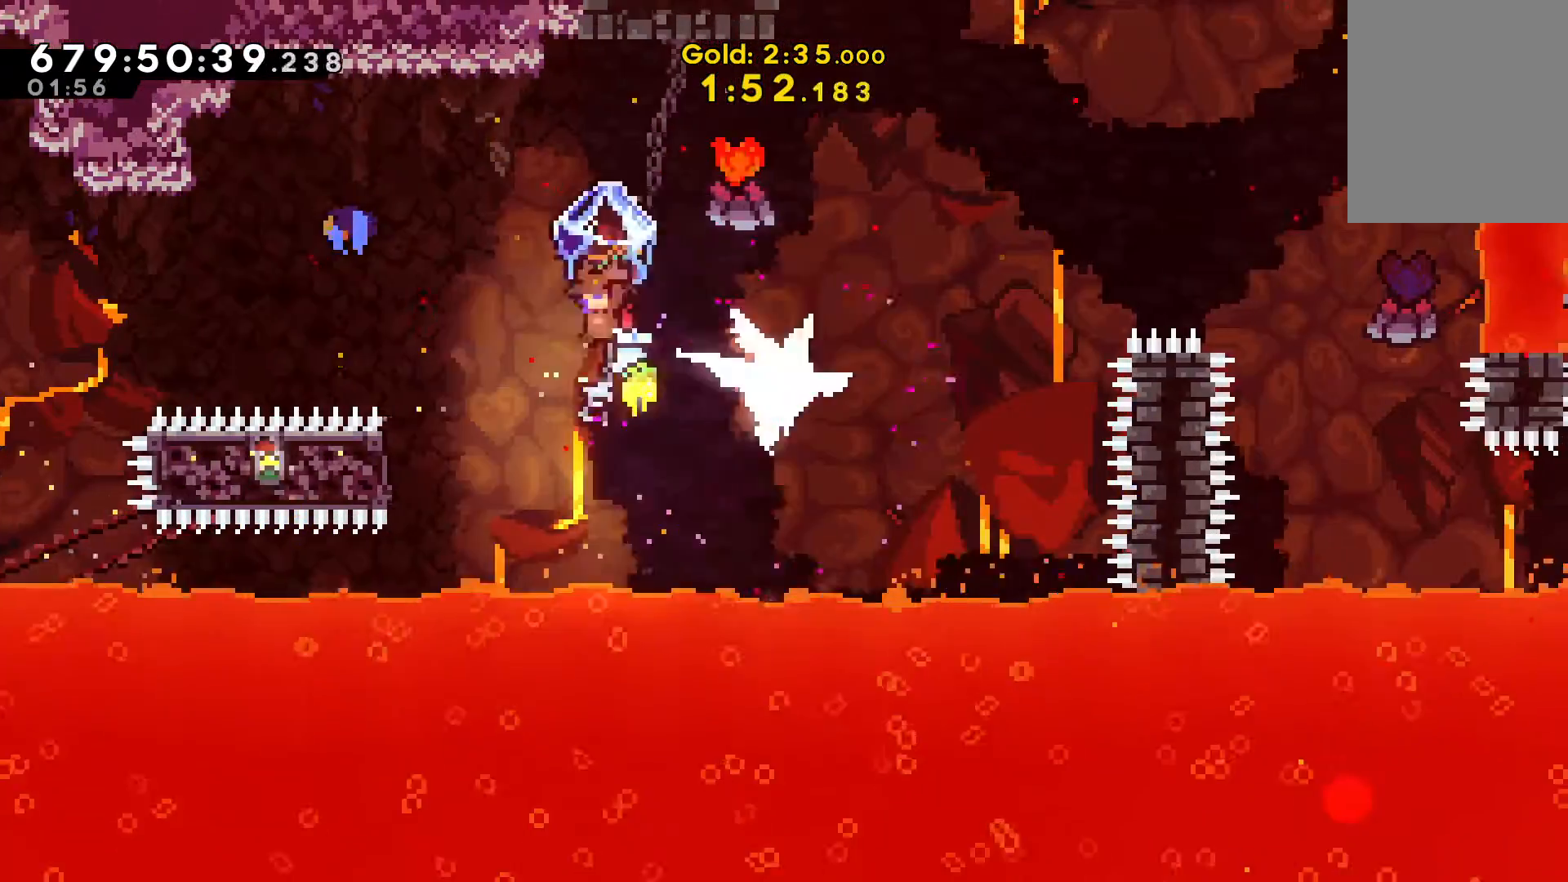
{"keys": ["right", "up", "v"], "events": [[200, "left", "up"], [200, "right", "down"]]}
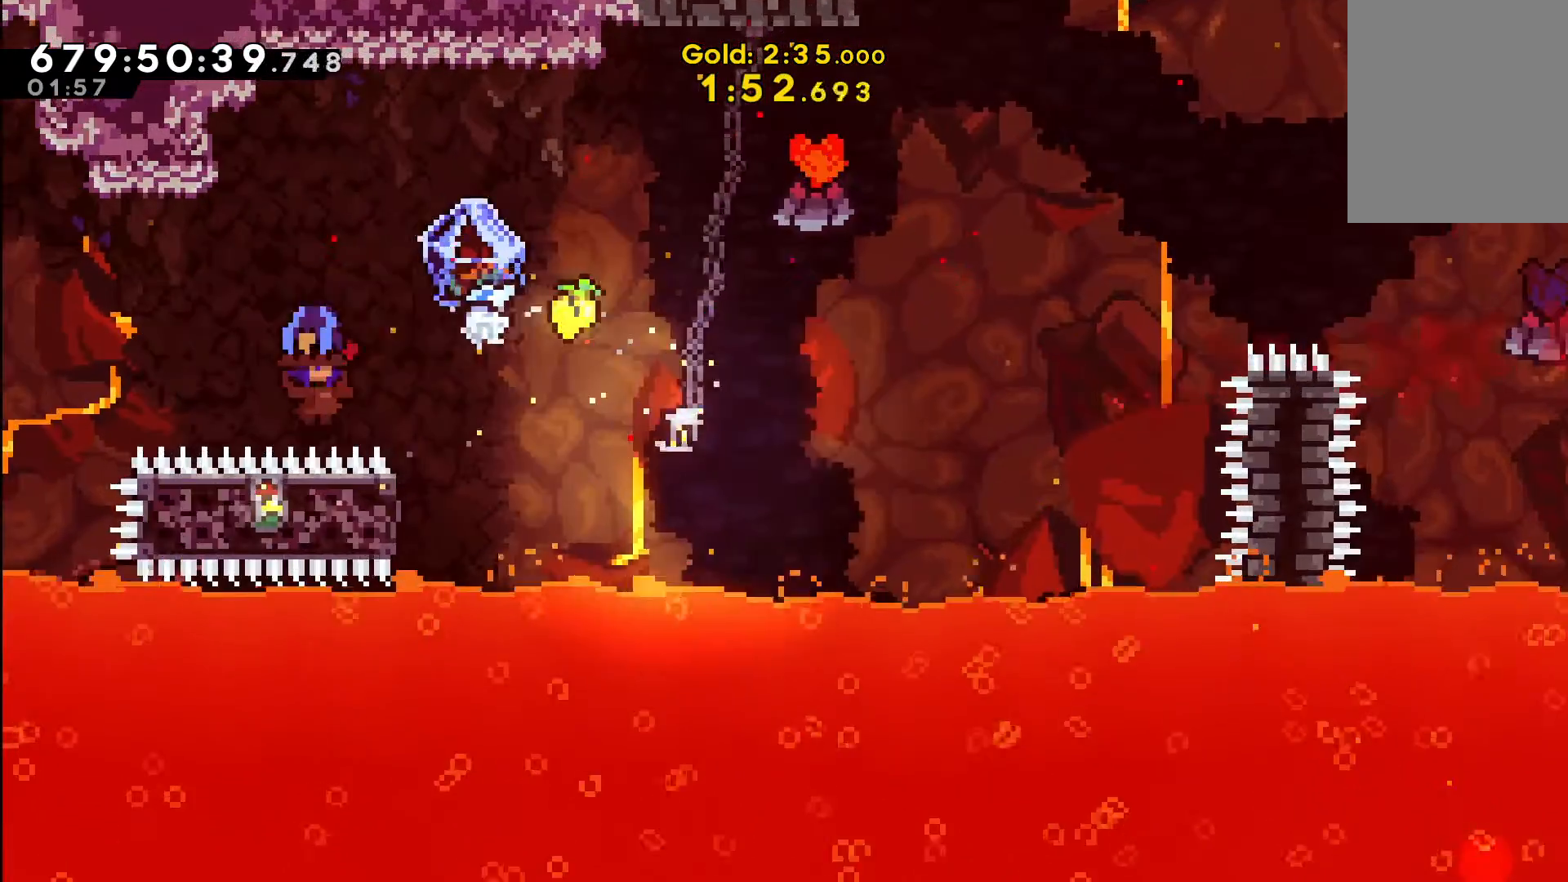
{"keys": ["right", "up", "v"], "events": []}
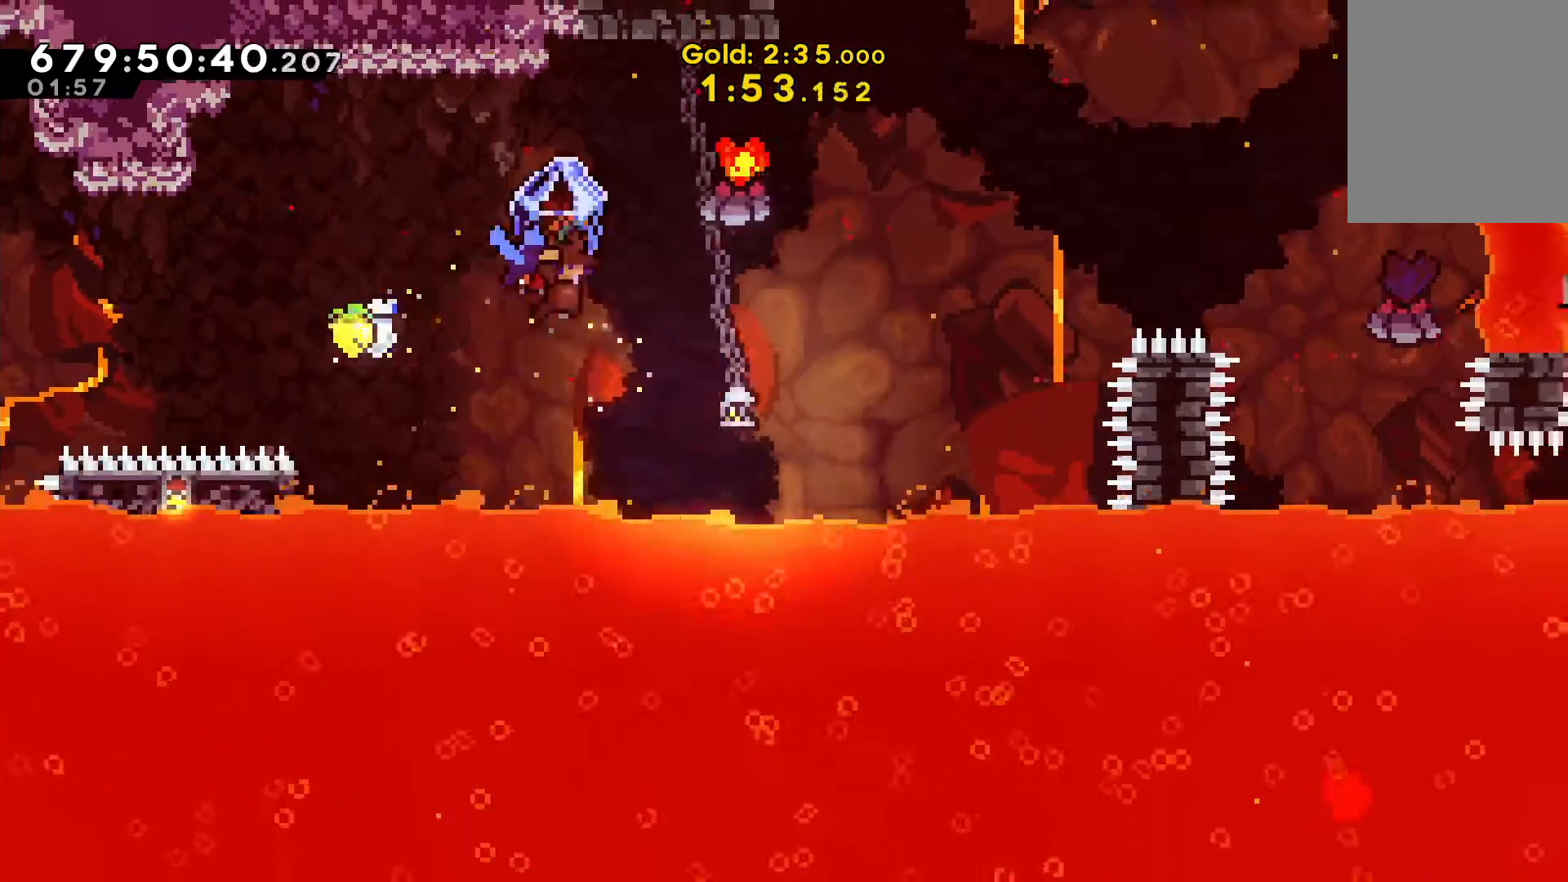
{"keys": ["c", "right", "up"], "events": [[467, "v", "up"], [500, "c", "down"]]}
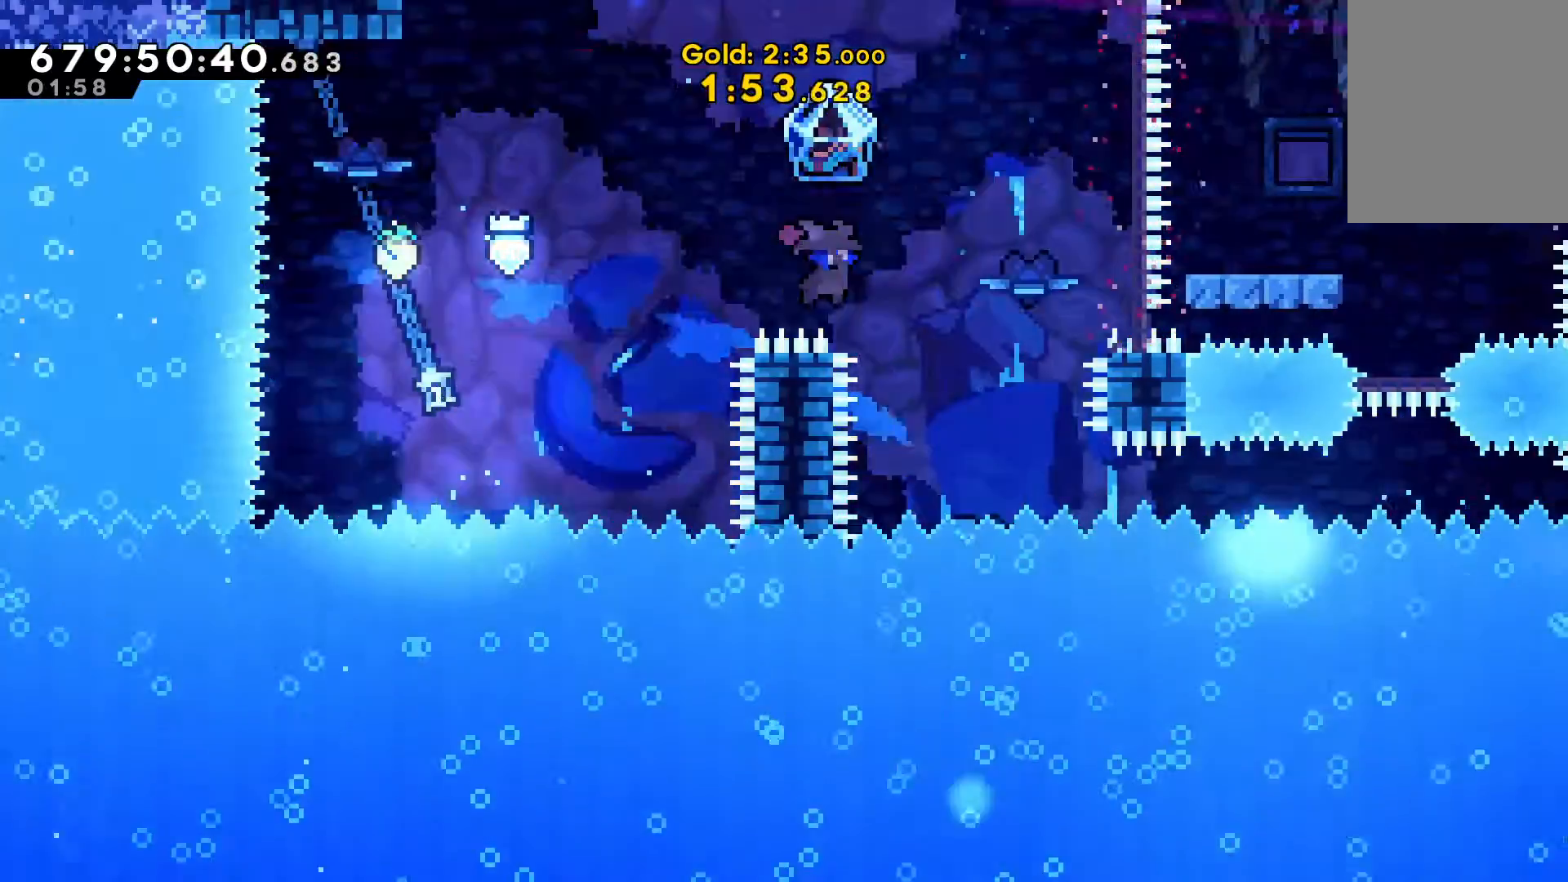
{"keys": ["right", "up", "v"], "events": [[167, "c", "up"], [200, "v", "down"]]}
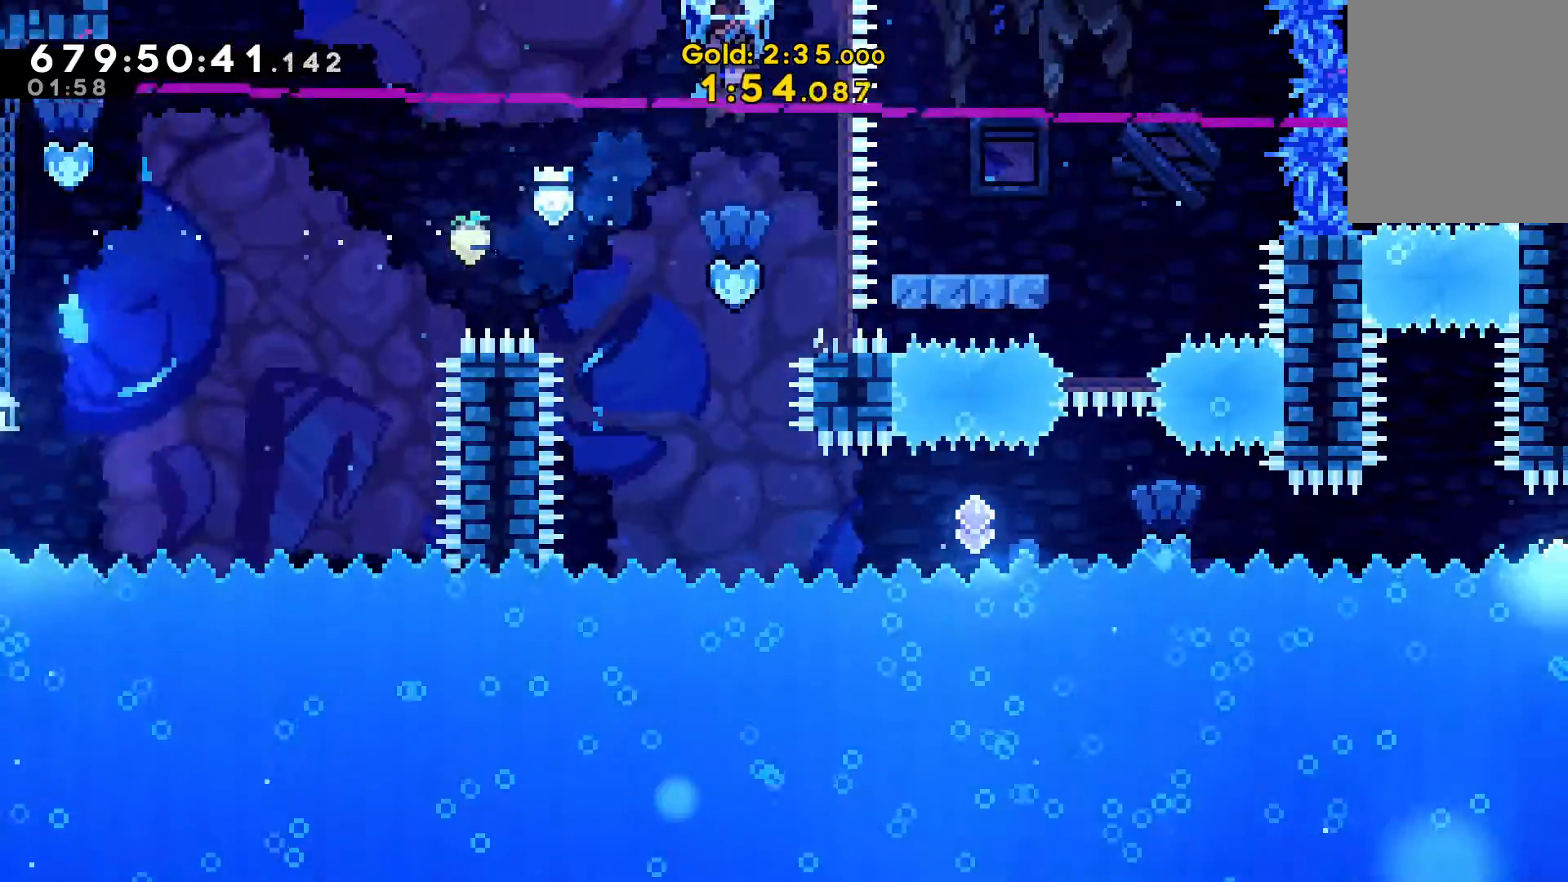
{"keys": ["right", "v"], "events": [[33, "up", "up"]]}